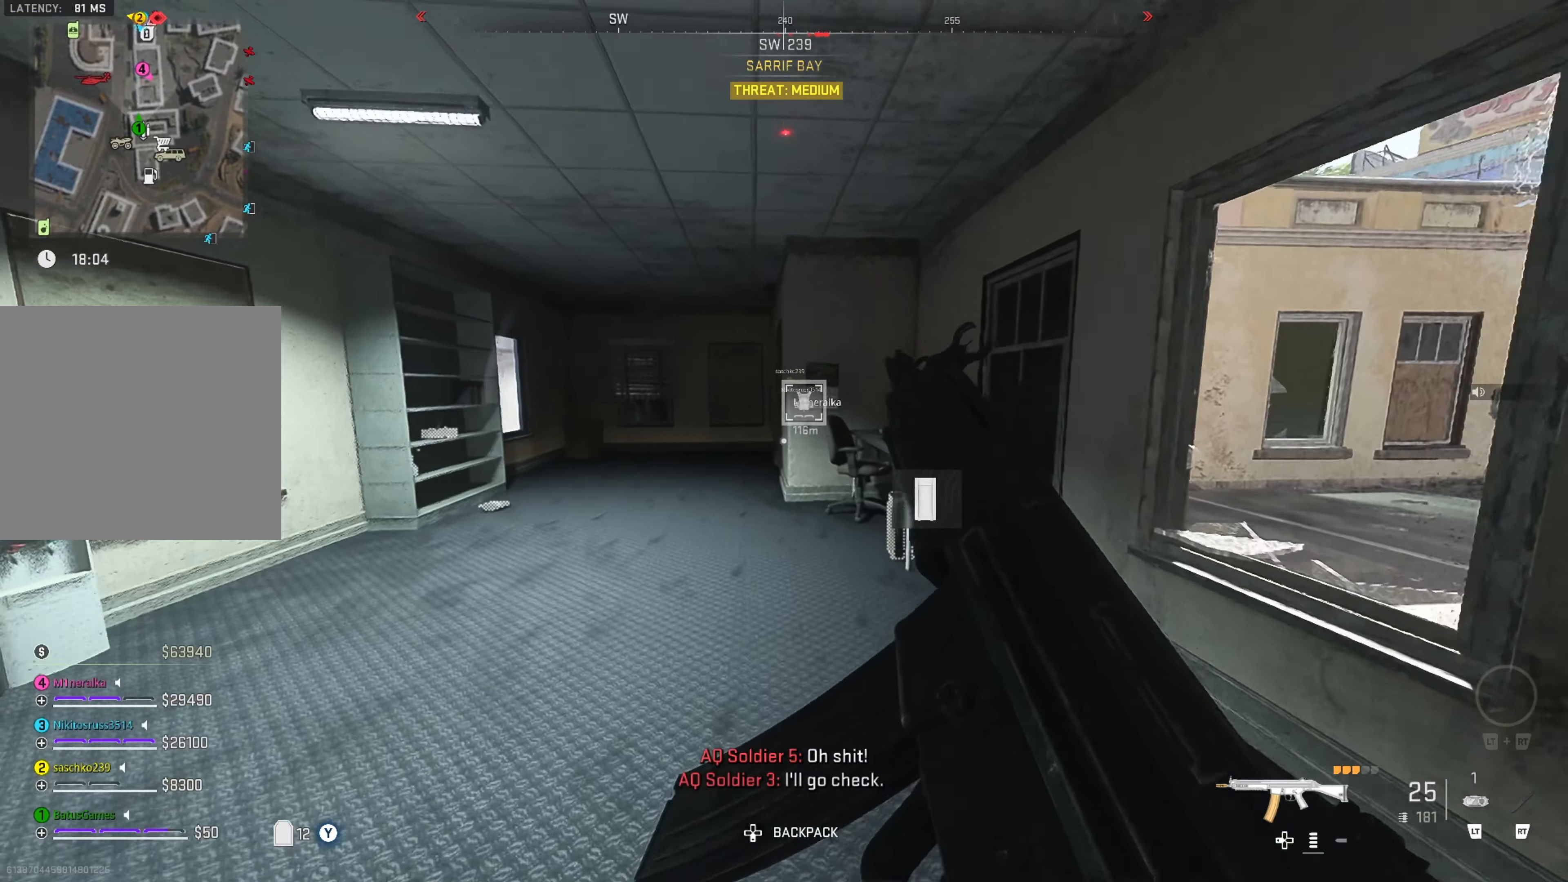
Gameplay with a controller (Xbox layout); each line is a JSON object with the inputs held at the frame after it. "events" lists button and stick changes between this image and that frame as [ms after this image, input, new state], when the widget could be followed in between.
{"buttons": [], "left_stick": "up", "right_stick": "center", "events": [[84, "left_stick", "up"]]}
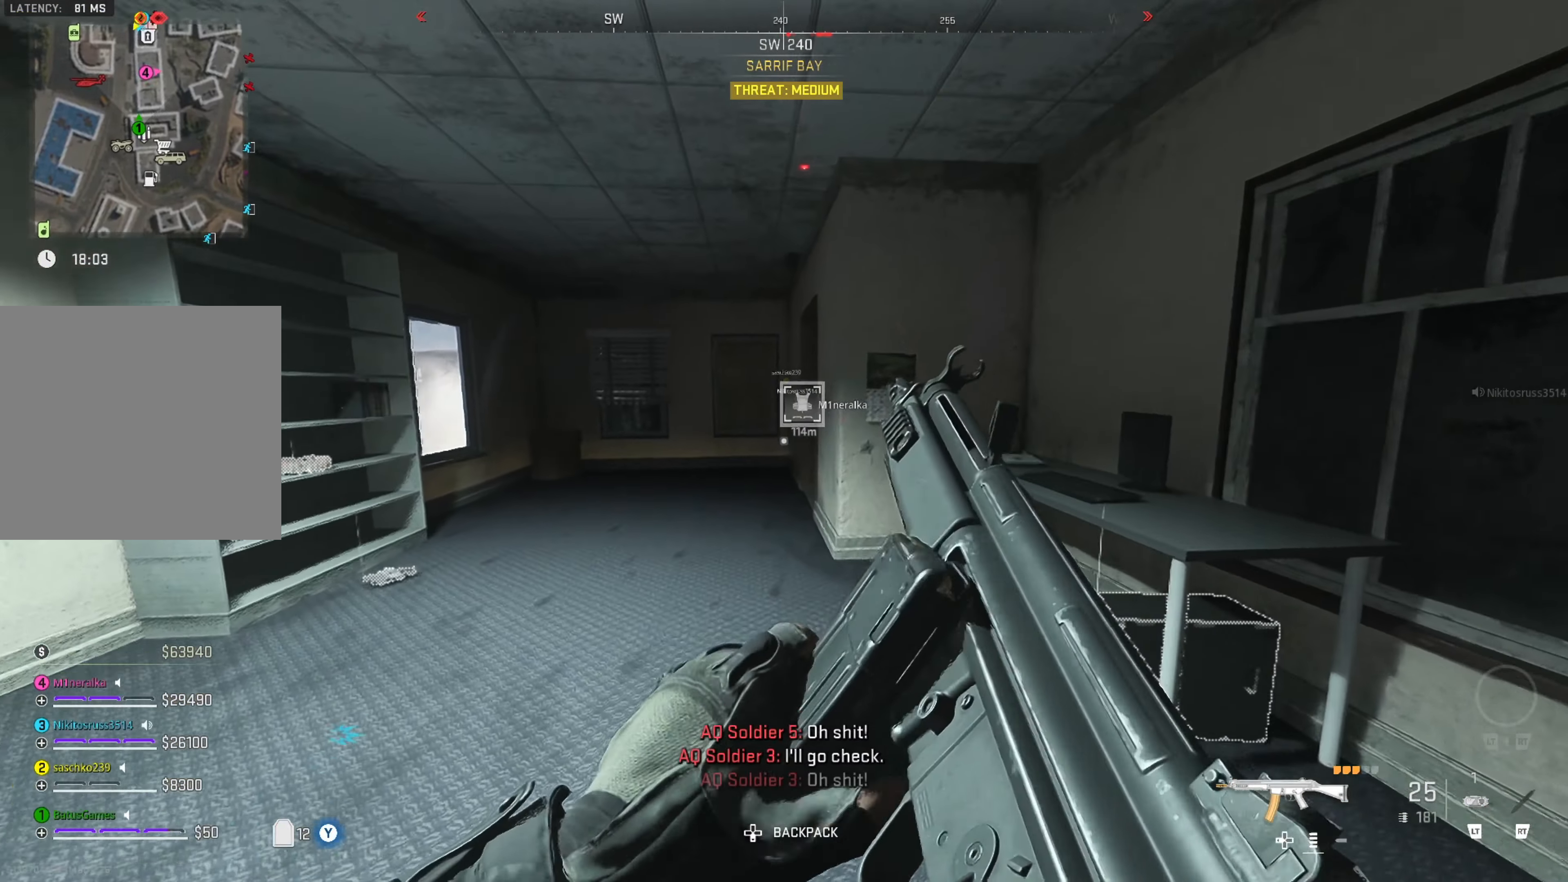
{"buttons": [], "left_stick": "up", "right_stick": "center", "events": []}
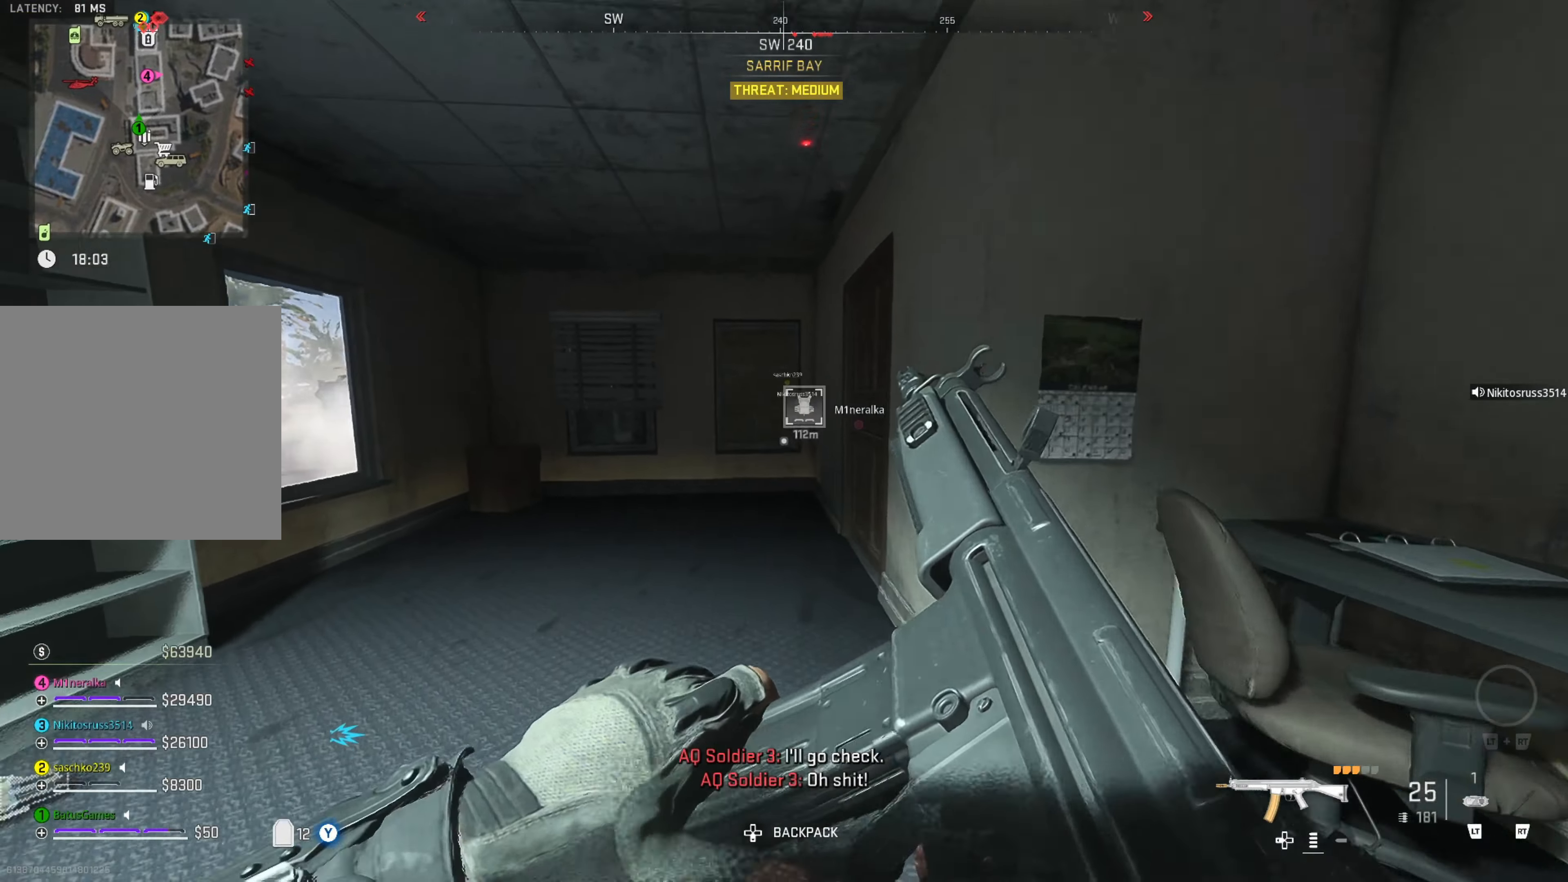
{"buttons": [], "left_stick": "up", "right_stick": "center", "events": [[200, "right_stick", "left"], [416, "right_stick", "center"]]}
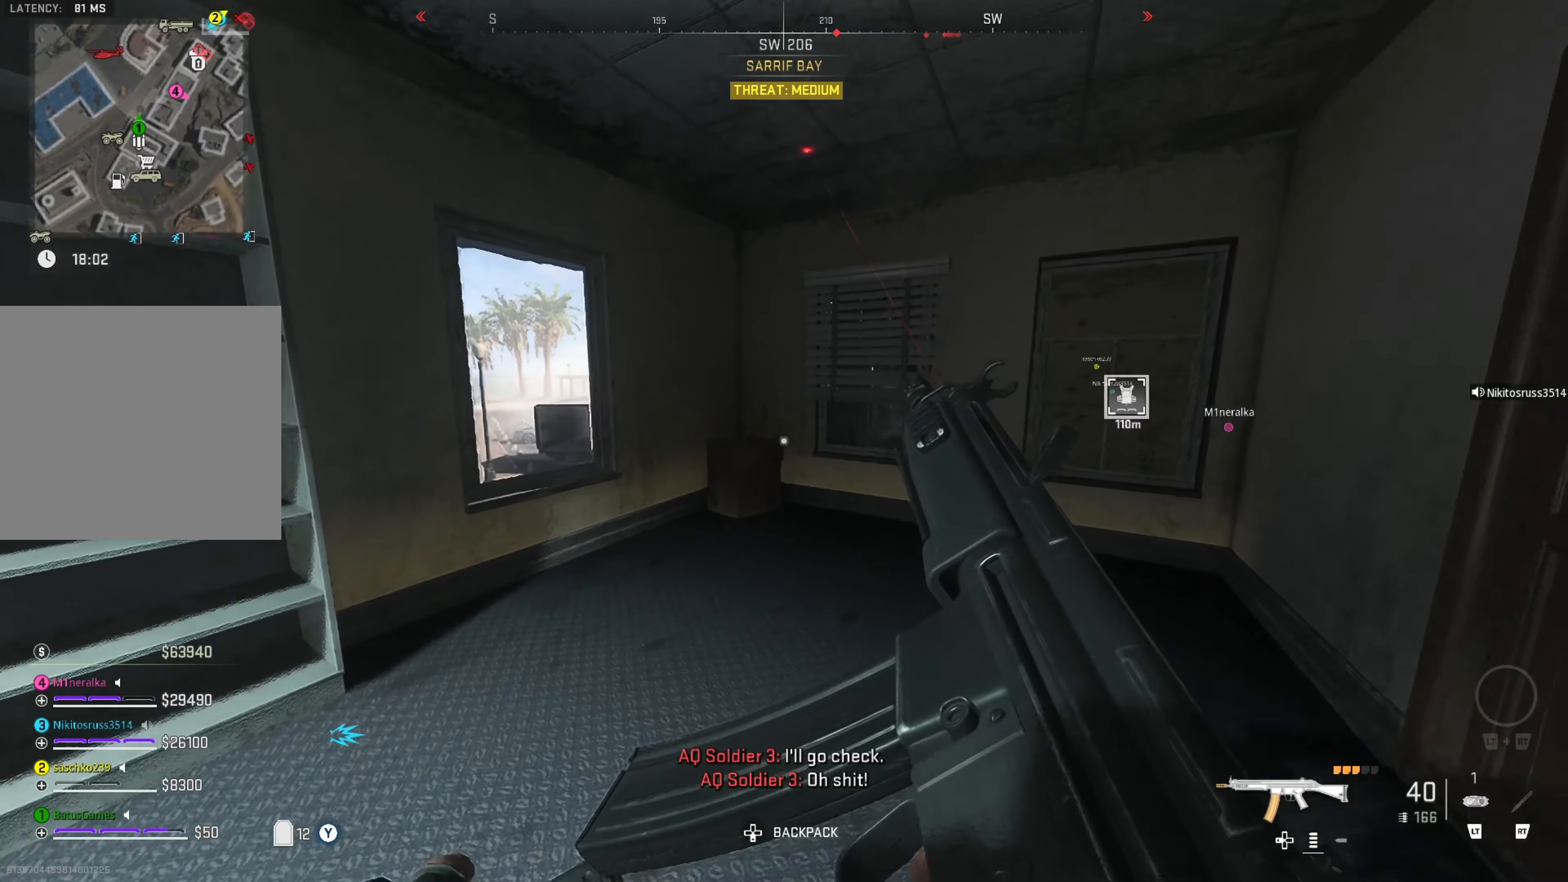
{"buttons": [], "left_stick": "center", "right_stick": "left", "events": [[316, "right_stick", "left"], [416, "left_stick", "center"]]}
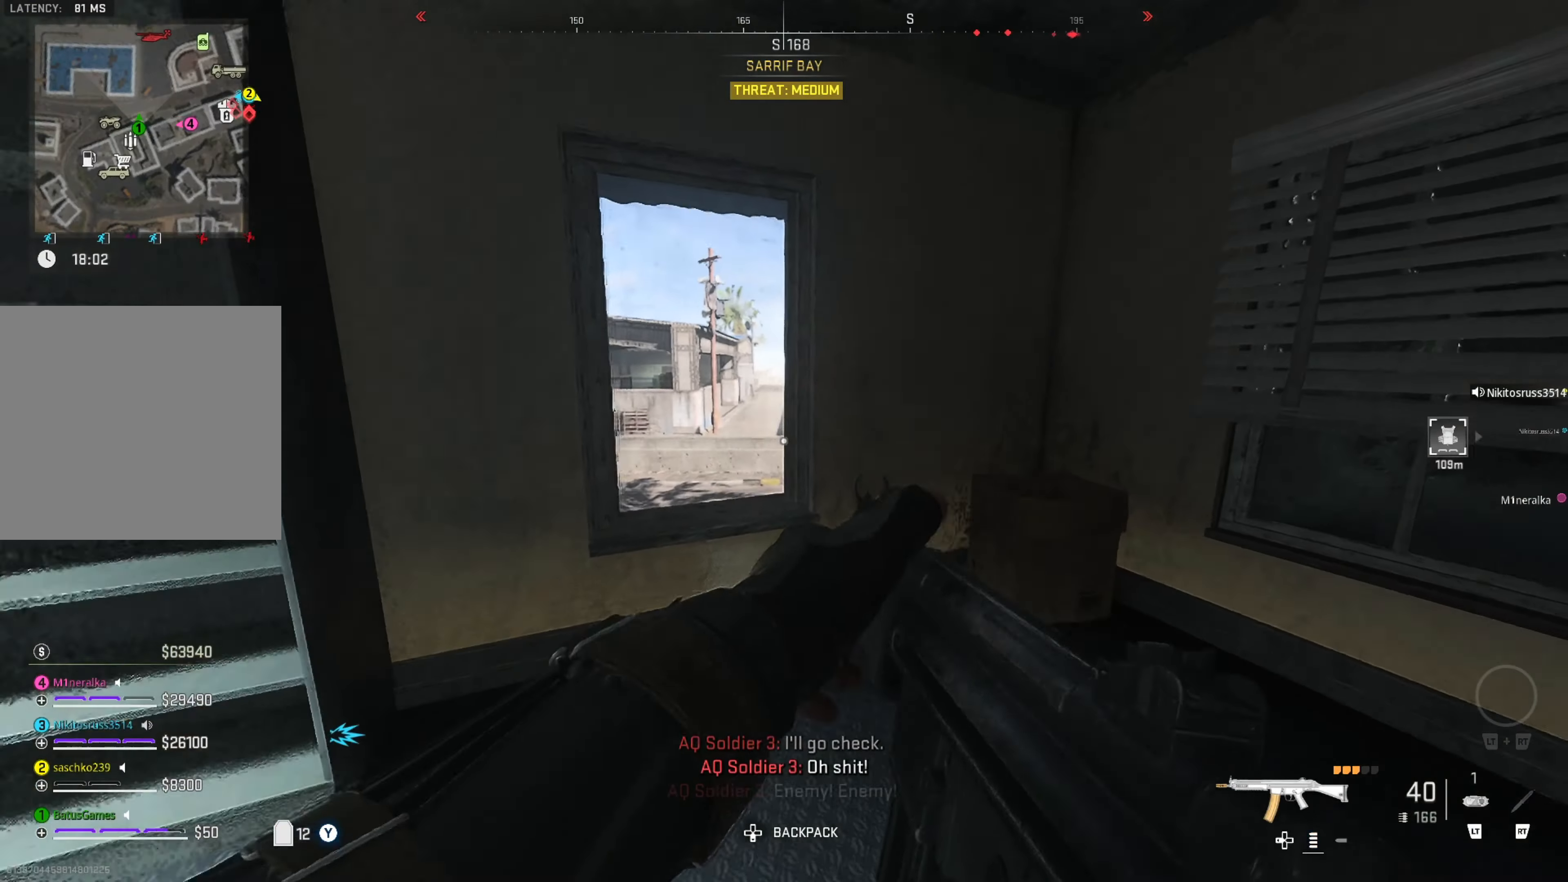
{"buttons": [], "left_stick": "center", "right_stick": "center", "events": [[16, "right_stick", "center"], [250, "left_stick", "up-left"], [433, "left_stick", "center"]]}
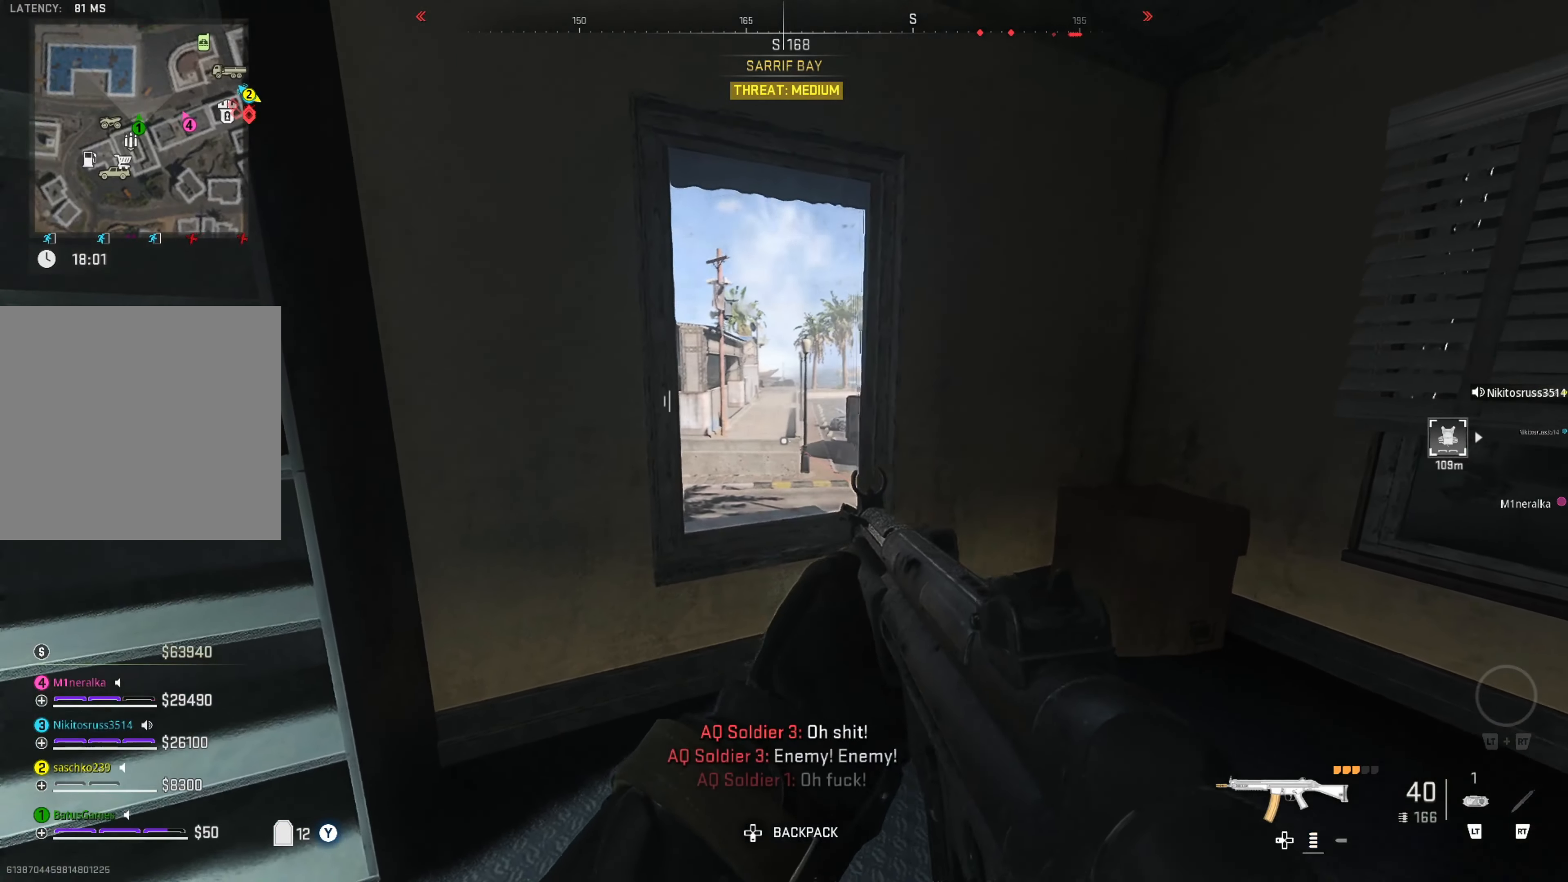
{"buttons": [], "left_stick": "center", "right_stick": "left", "events": [[83, "Y", "down"], [183, "Y", "up"], [333, "right_stick", "left"]]}
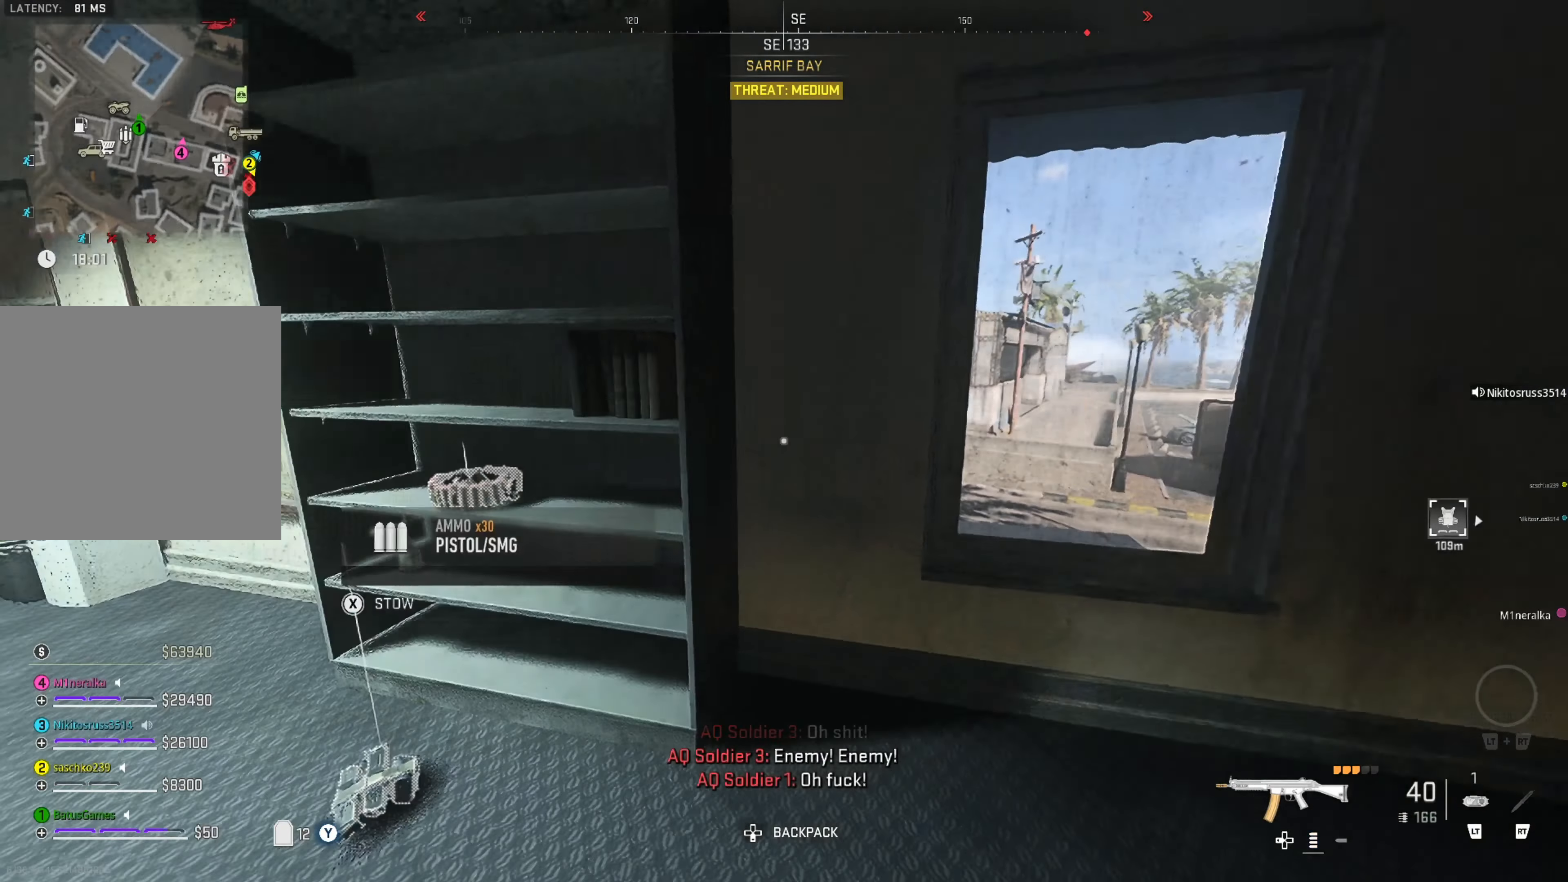
{"buttons": [], "left_stick": "up-right", "right_stick": "center", "events": [[233, "left_stick", "up"], [250, "right_stick", "center"], [400, "left_stick", "up-right"]]}
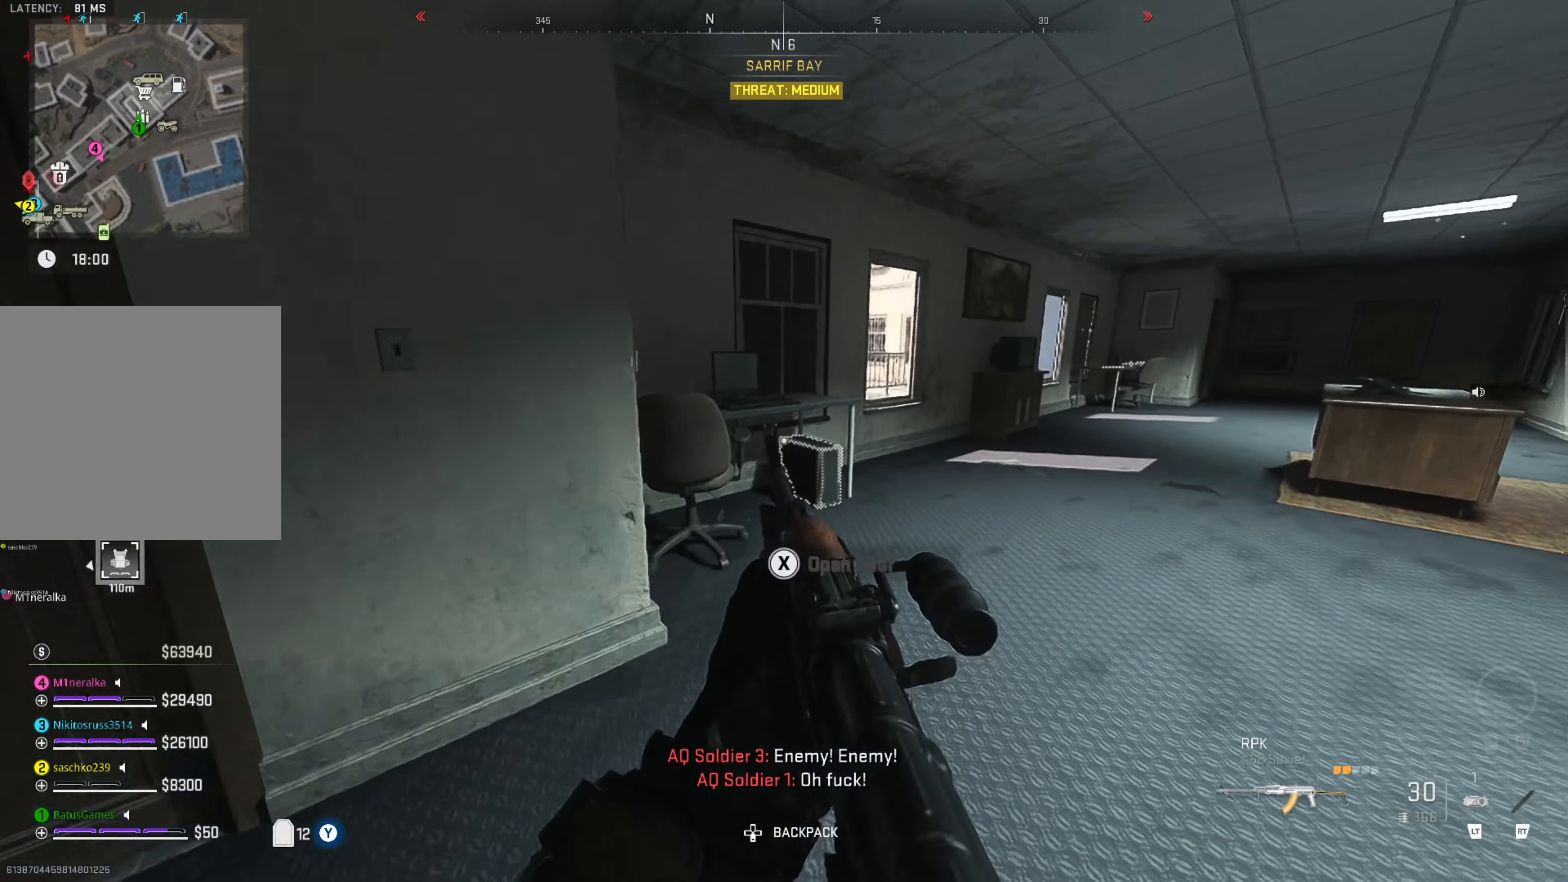
{"buttons": [], "left_stick": "up-right", "right_stick": "center", "events": [[33, "X", "down"], [133, "X", "up"], [250, "X", "down"], [300, "X", "up"]]}
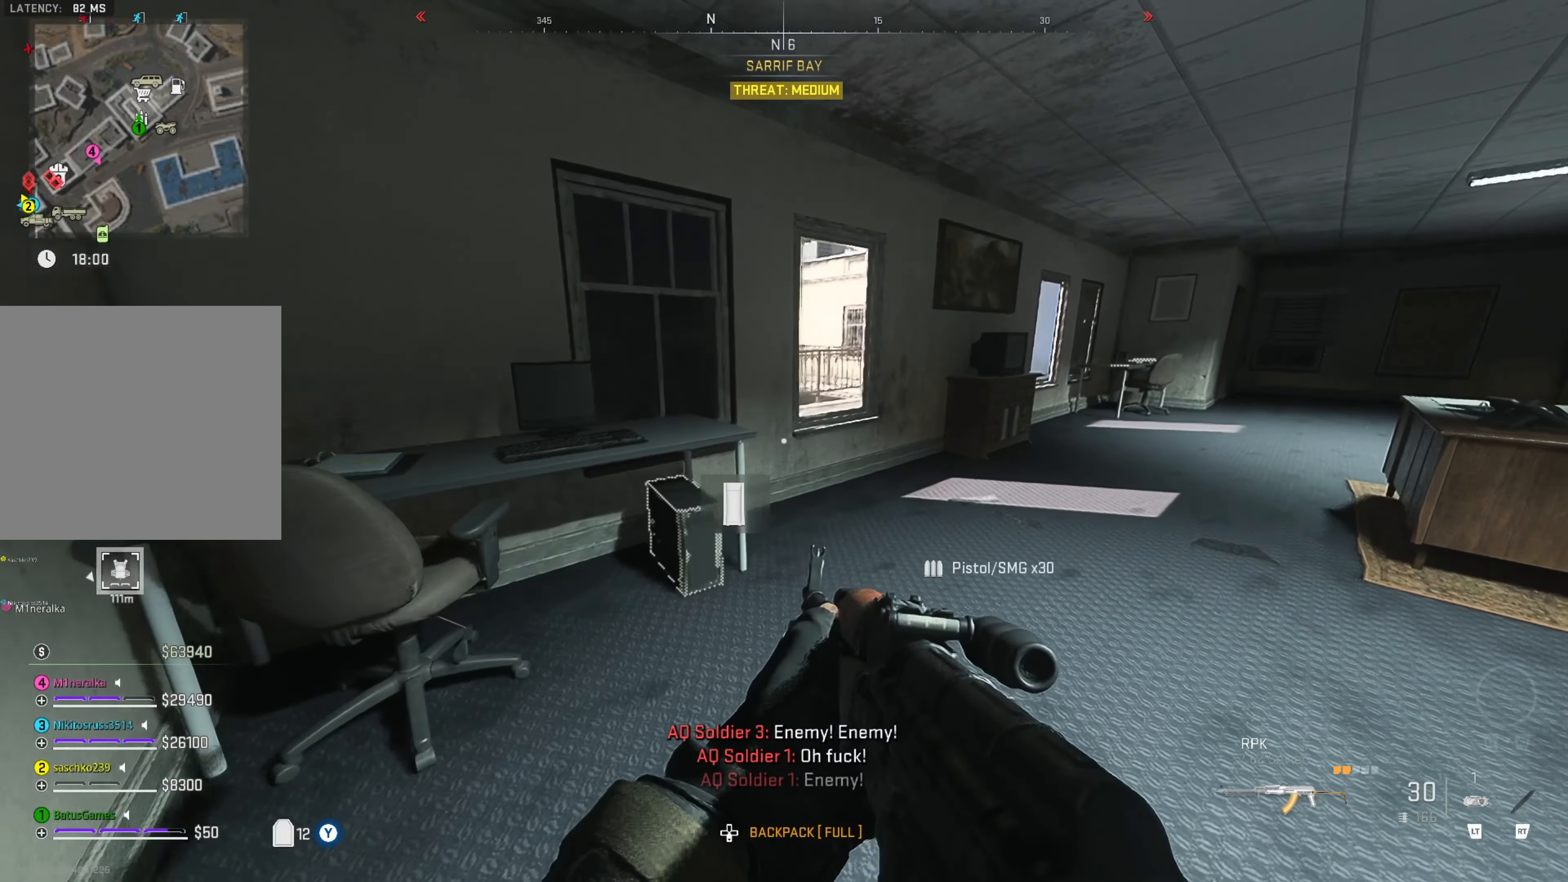
{"buttons": [], "left_stick": "up-right", "right_stick": "right", "events": [[350, "right_stick", "right"]]}
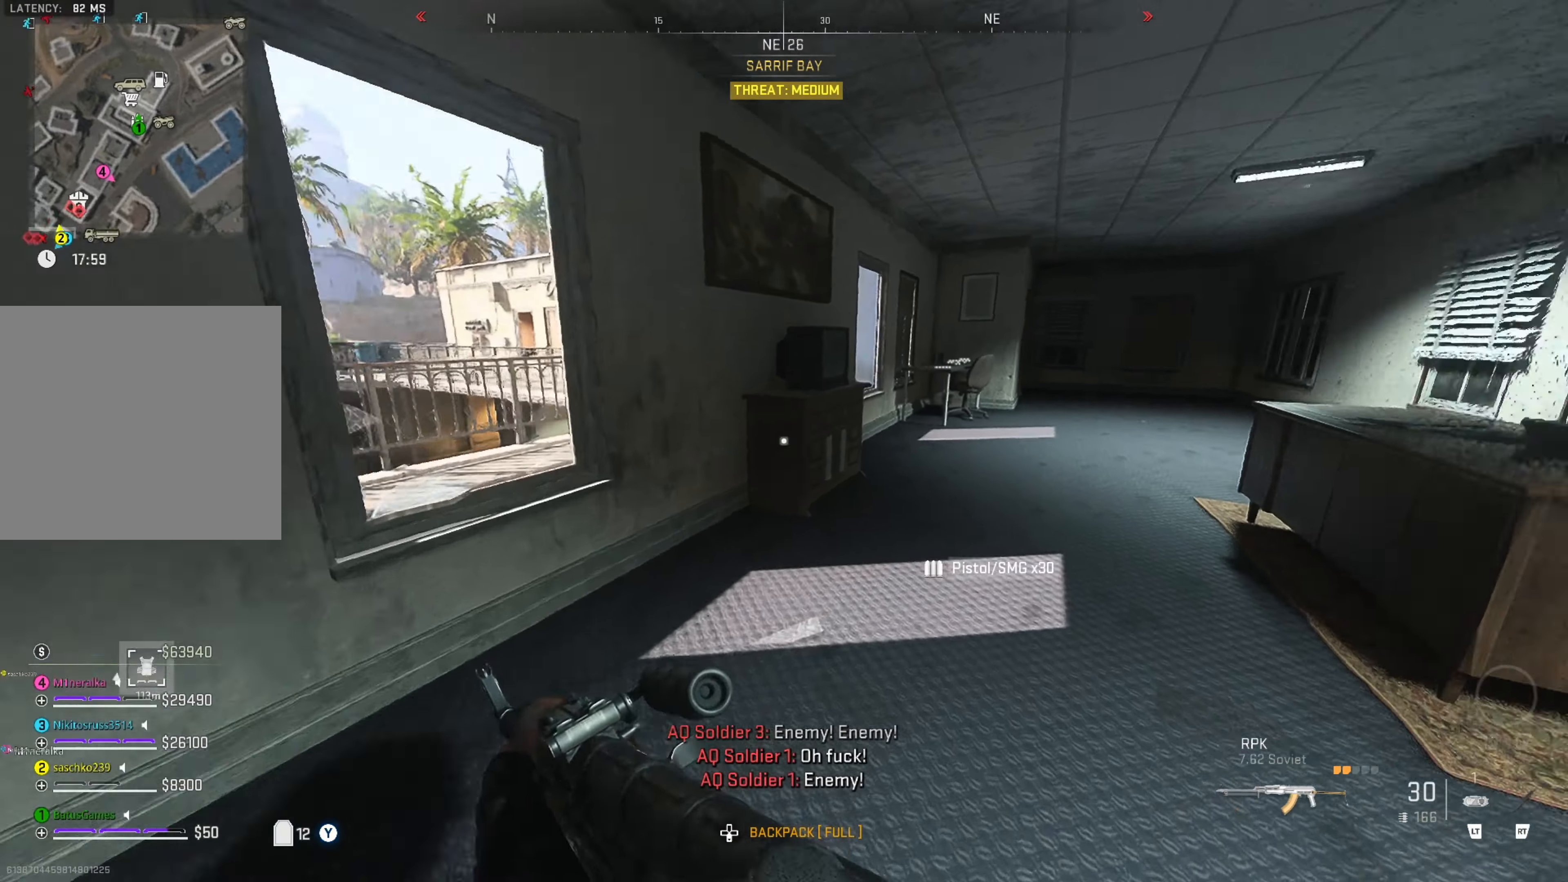
{"buttons": ["L3"], "left_stick": "up", "right_stick": "center", "events": [[66, "right_stick", "center"], [250, "right_stick", "right"], [400, "left_stick", "up"], [450, "right_stick", "center"], [500, "L3", "down"]]}
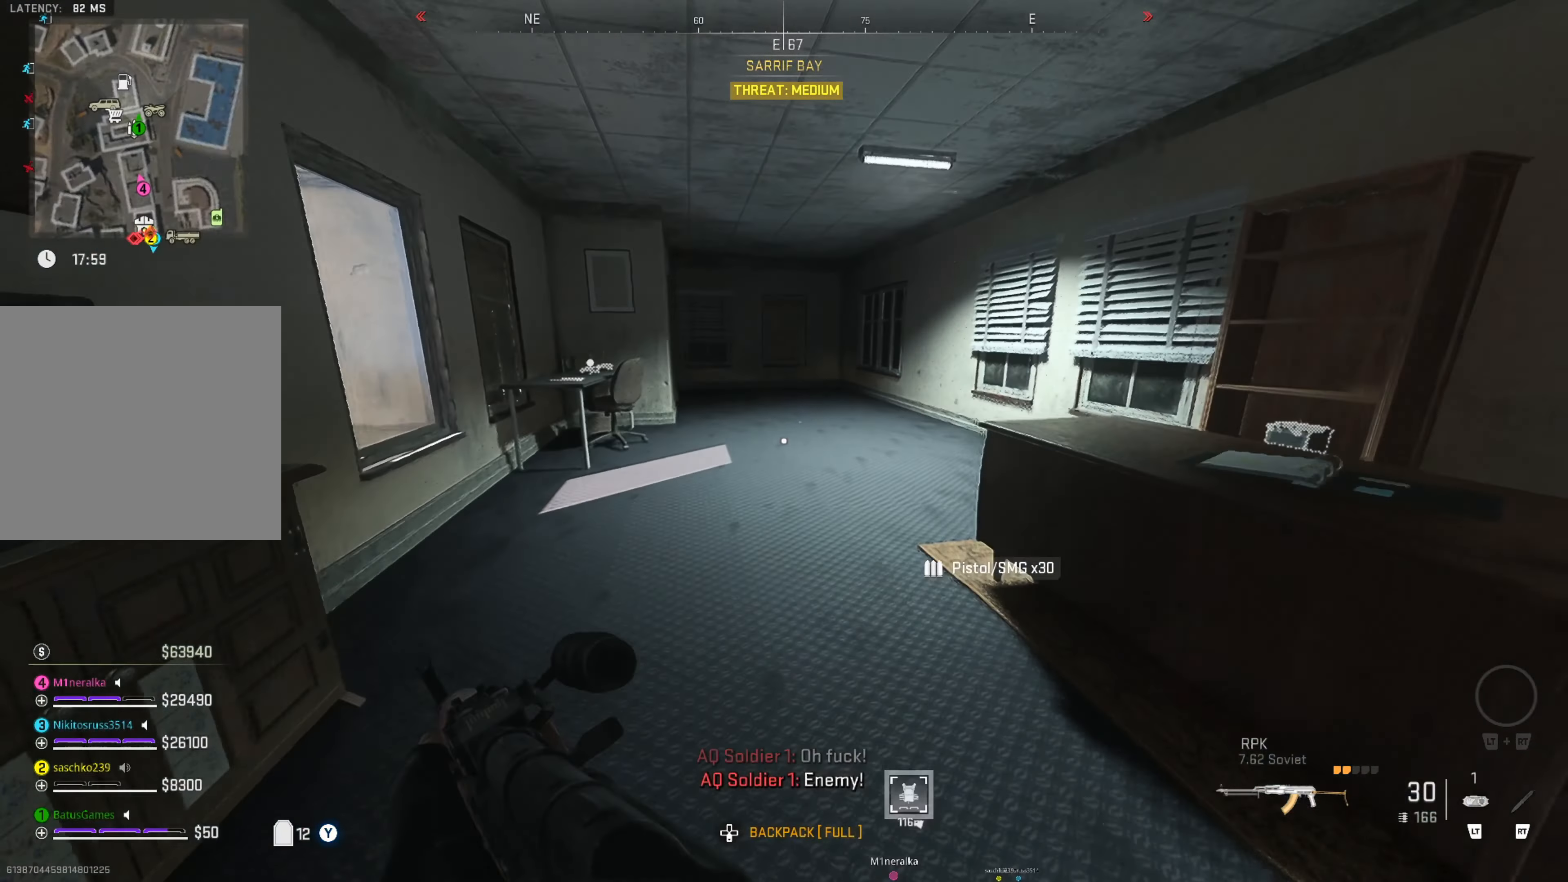
{"buttons": [], "left_stick": "up", "right_stick": "left", "events": [[66, "L3", "up"], [150, "L3", "down"], [266, "L3", "up"], [450, "right_stick", "left"]]}
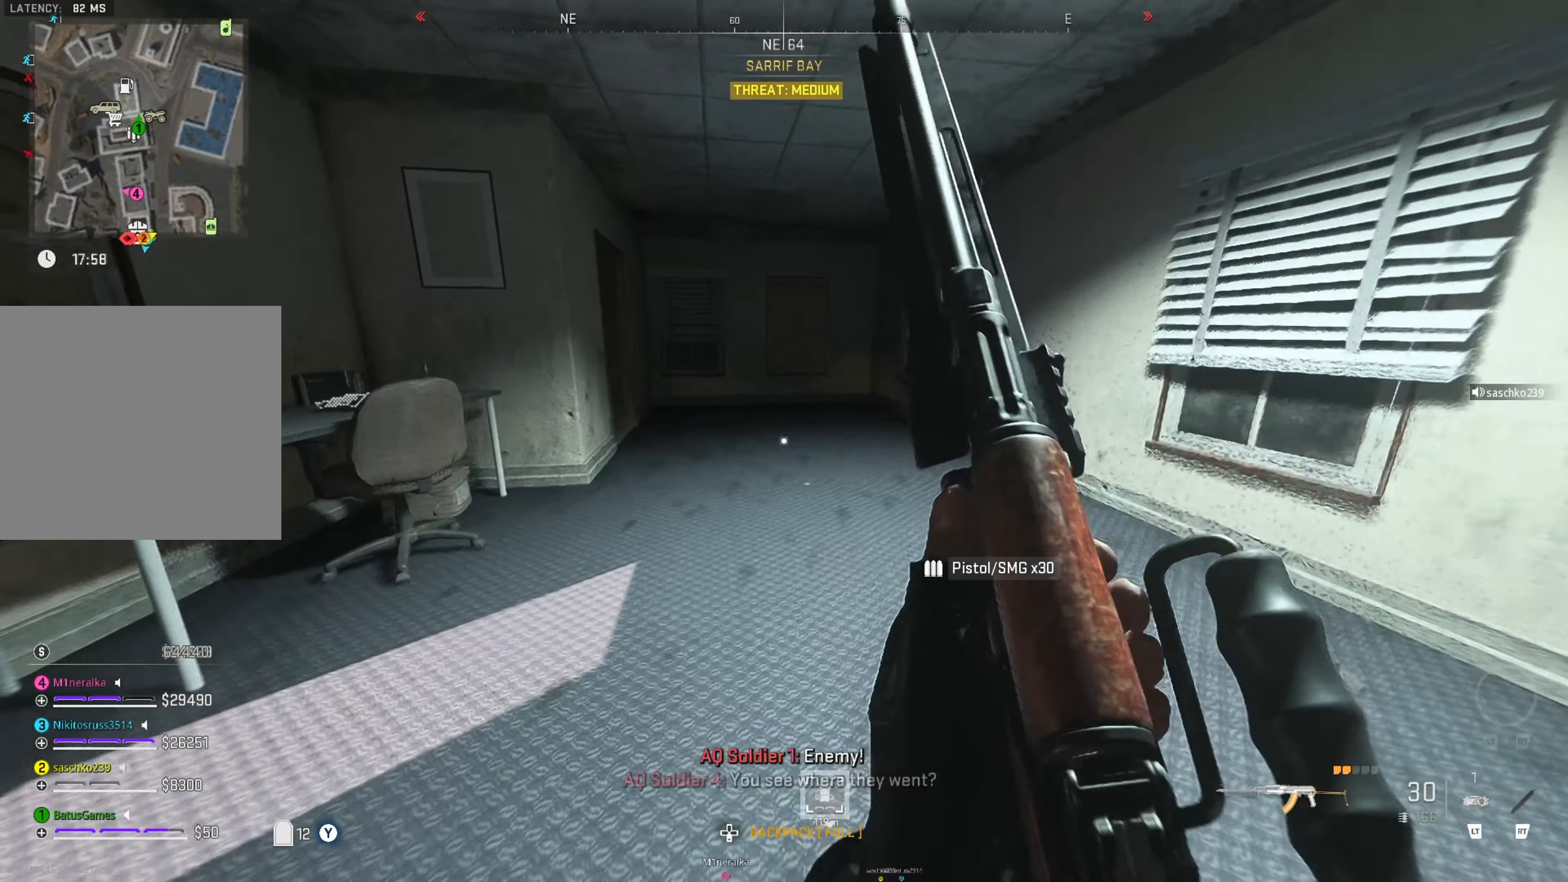
{"buttons": [], "left_stick": "center", "right_stick": "left", "events": [[100, "left_stick", "up-left"], [167, "right_stick", "center"], [367, "left_stick", "center"], [417, "right_stick", "left"]]}
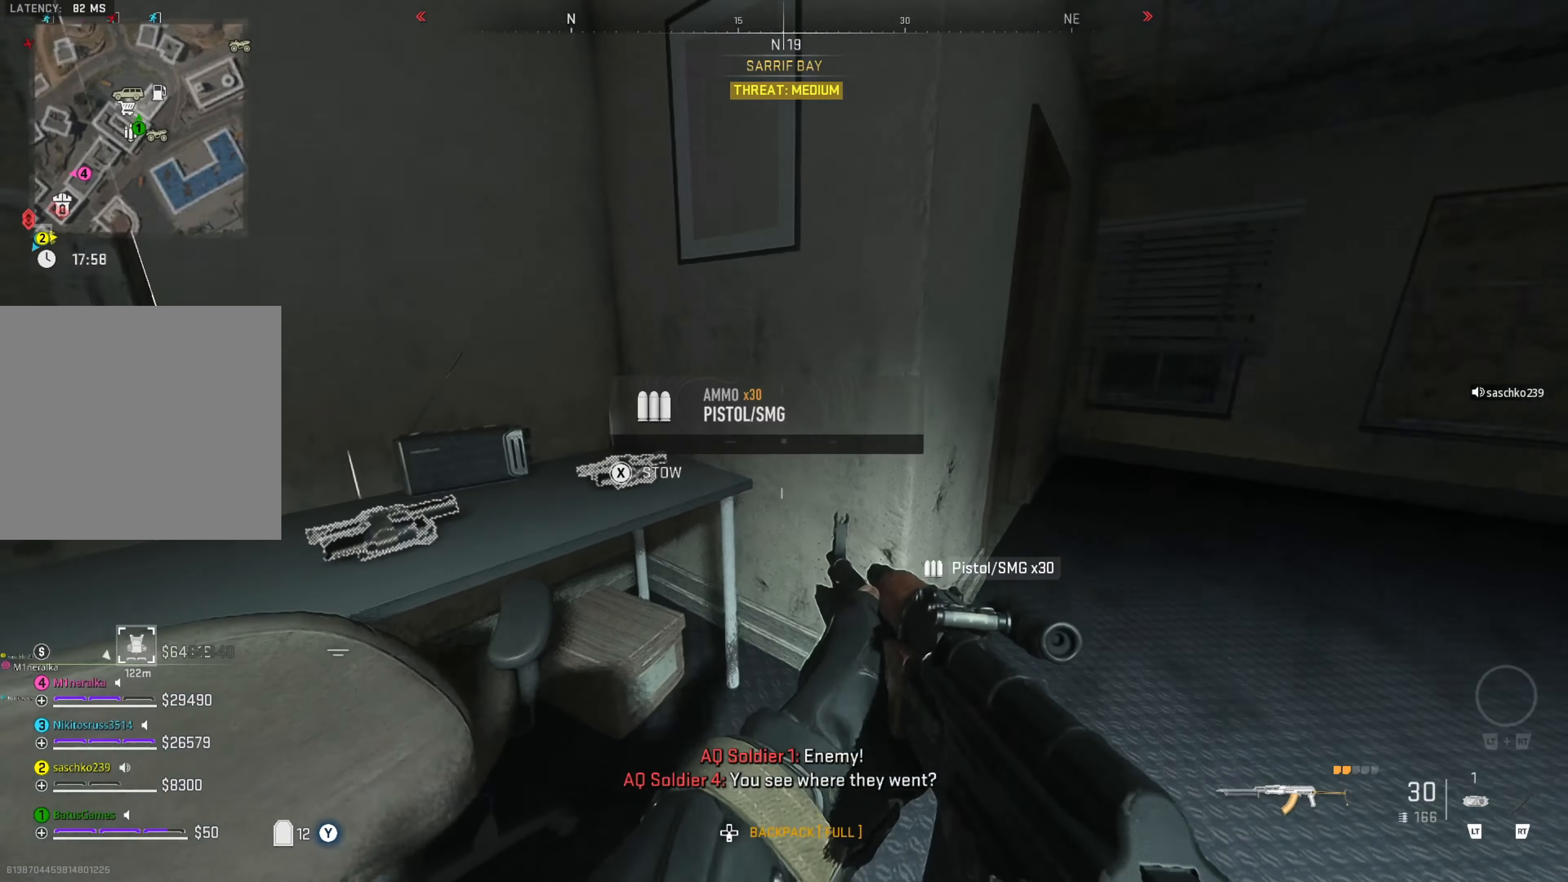
{"buttons": [], "left_stick": "right", "right_stick": "right", "events": [[133, "right_stick", "center"], [400, "left_stick", "right"], [450, "right_stick", "right"]]}
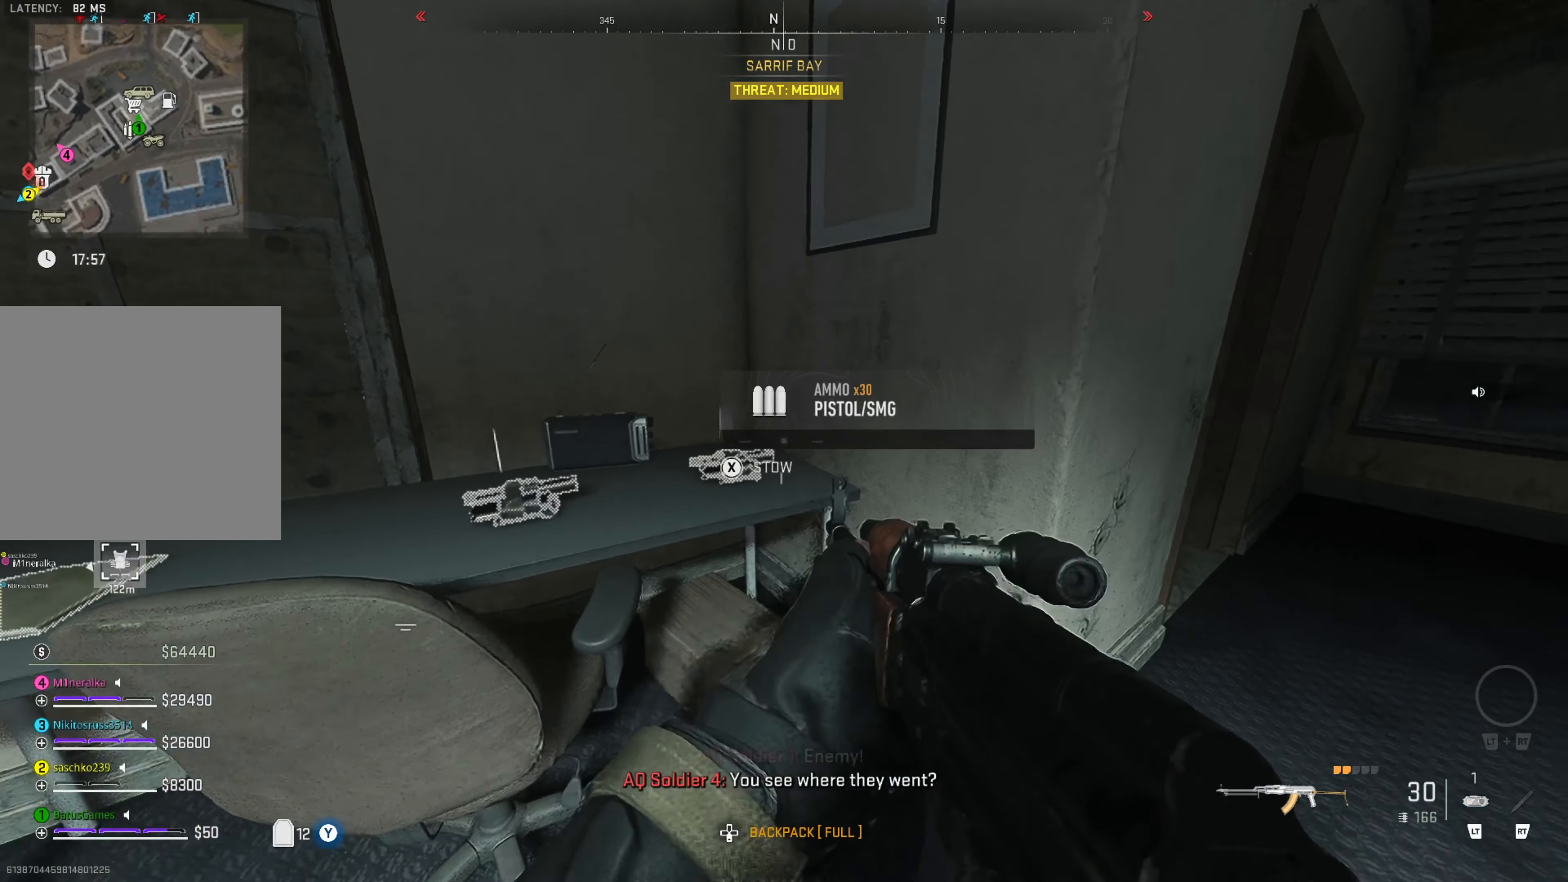
{"buttons": [], "left_stick": "up", "right_stick": "center", "events": [[217, "left_stick", "up"], [217, "right_stick", "center"]]}
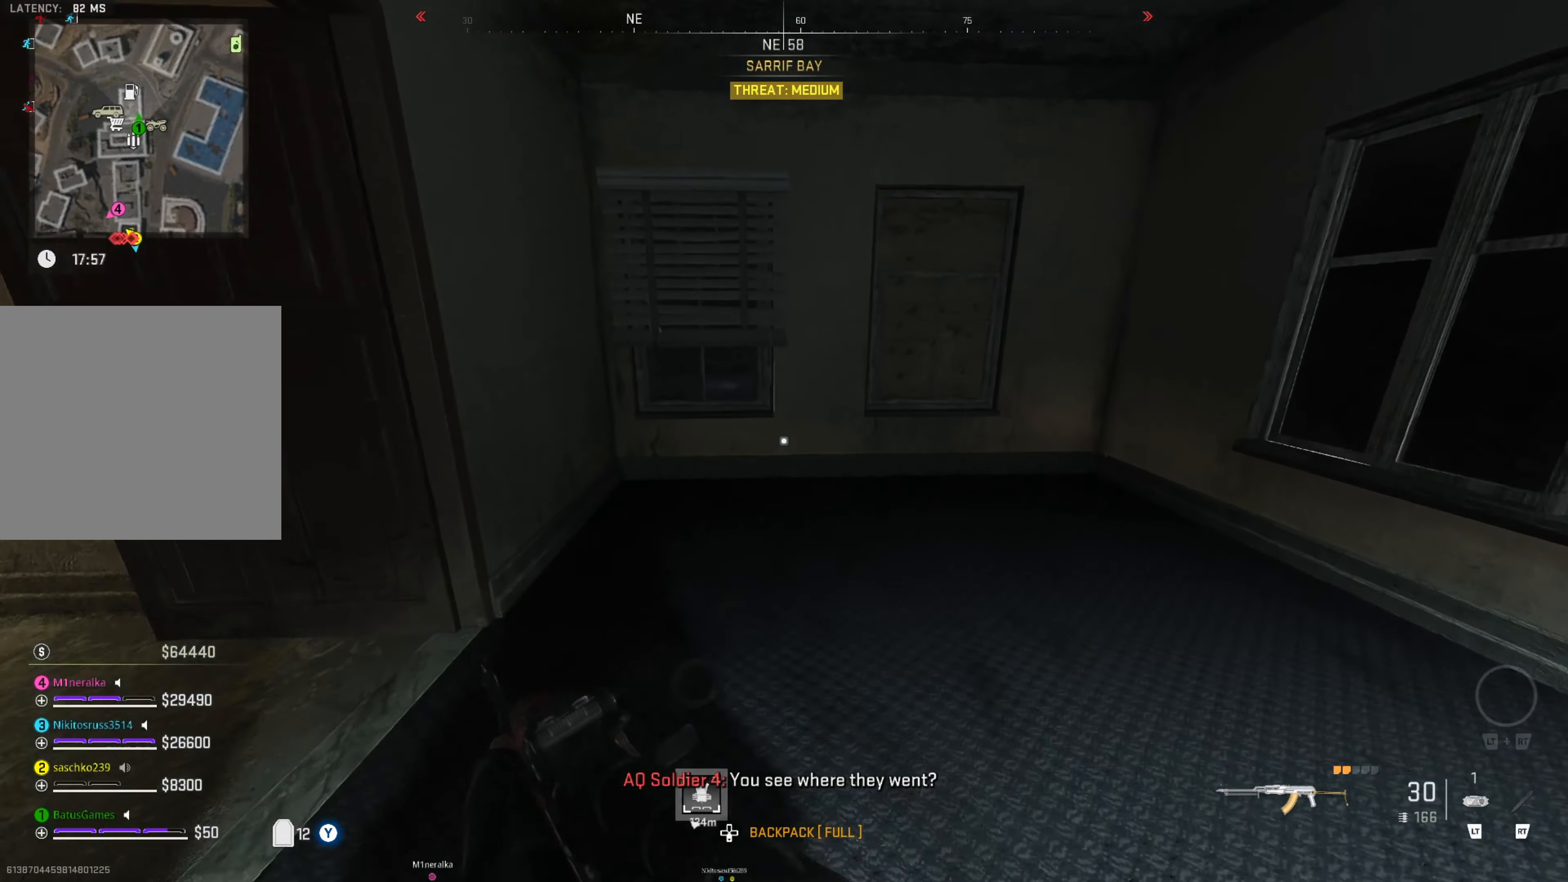
{"buttons": [], "left_stick": "up-left", "right_stick": "center", "events": [[117, "right_stick", "left"], [200, "left_stick", "up-left"], [383, "right_stick", "center"]]}
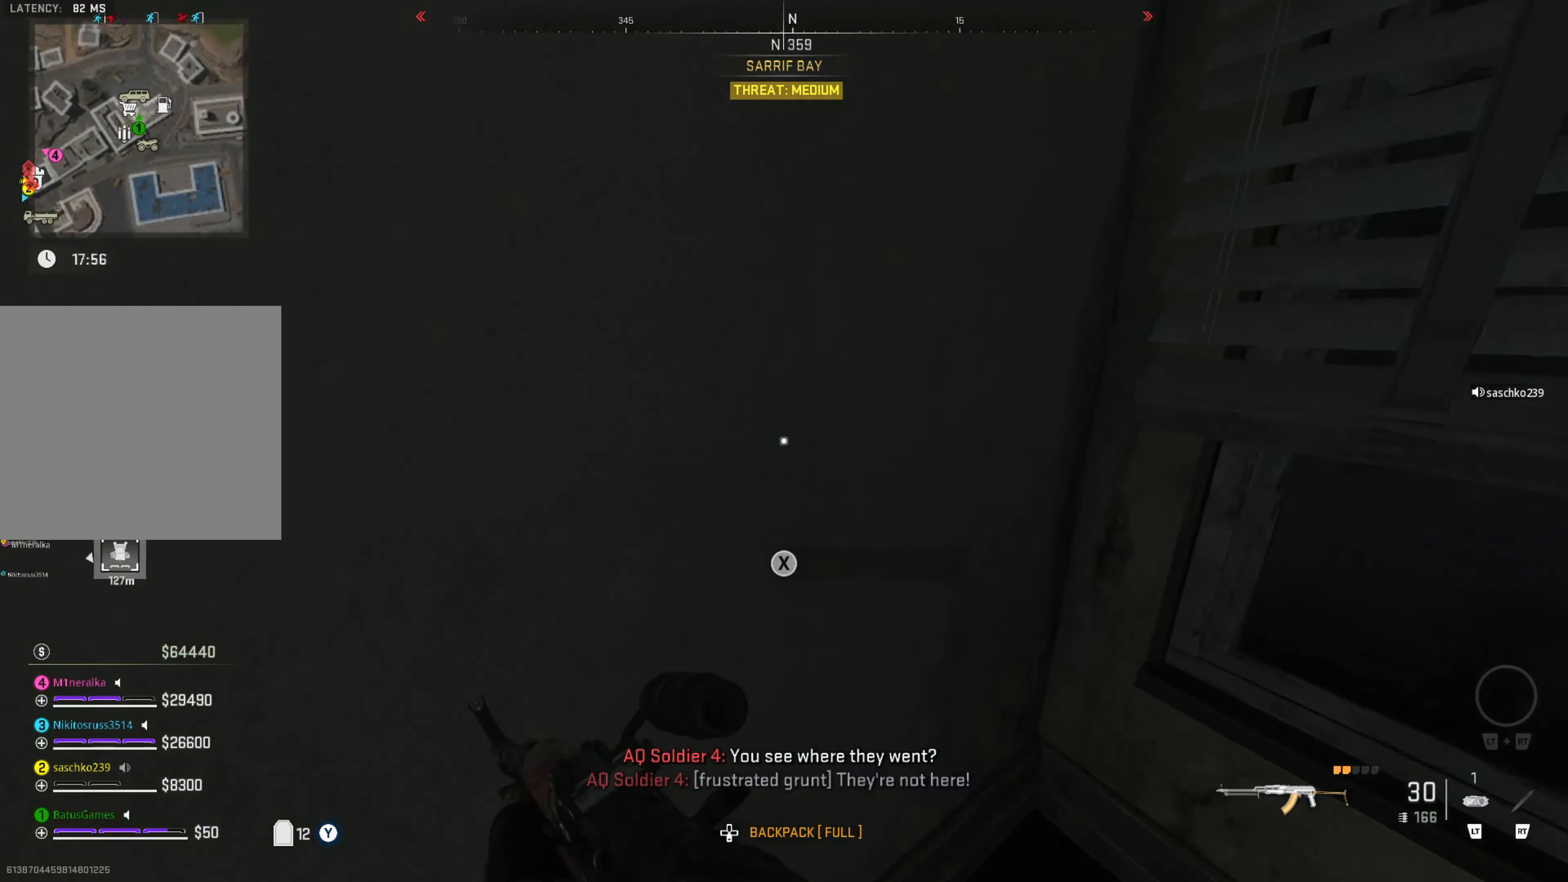
{"buttons": [], "left_stick": "left", "right_stick": "center", "events": [[33, "right_stick", "left"], [250, "right_stick", "center"], [367, "left_stick", "left"]]}
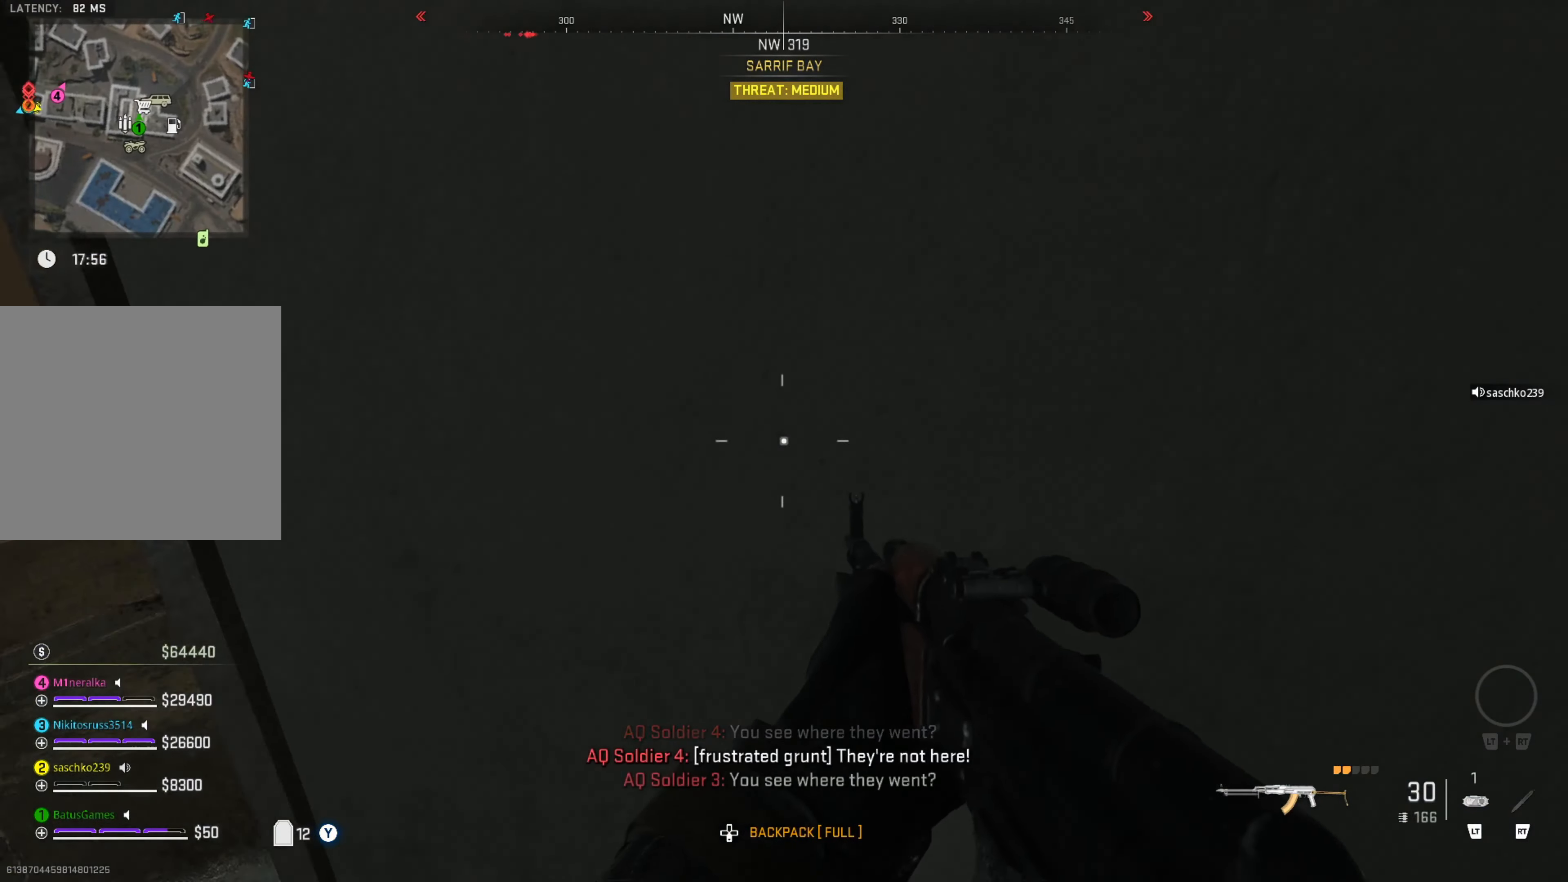
{"buttons": [], "left_stick": "up", "right_stick": "right", "events": [[183, "left_stick", "up-left"], [367, "left_stick", "up"], [367, "right_stick", "right"]]}
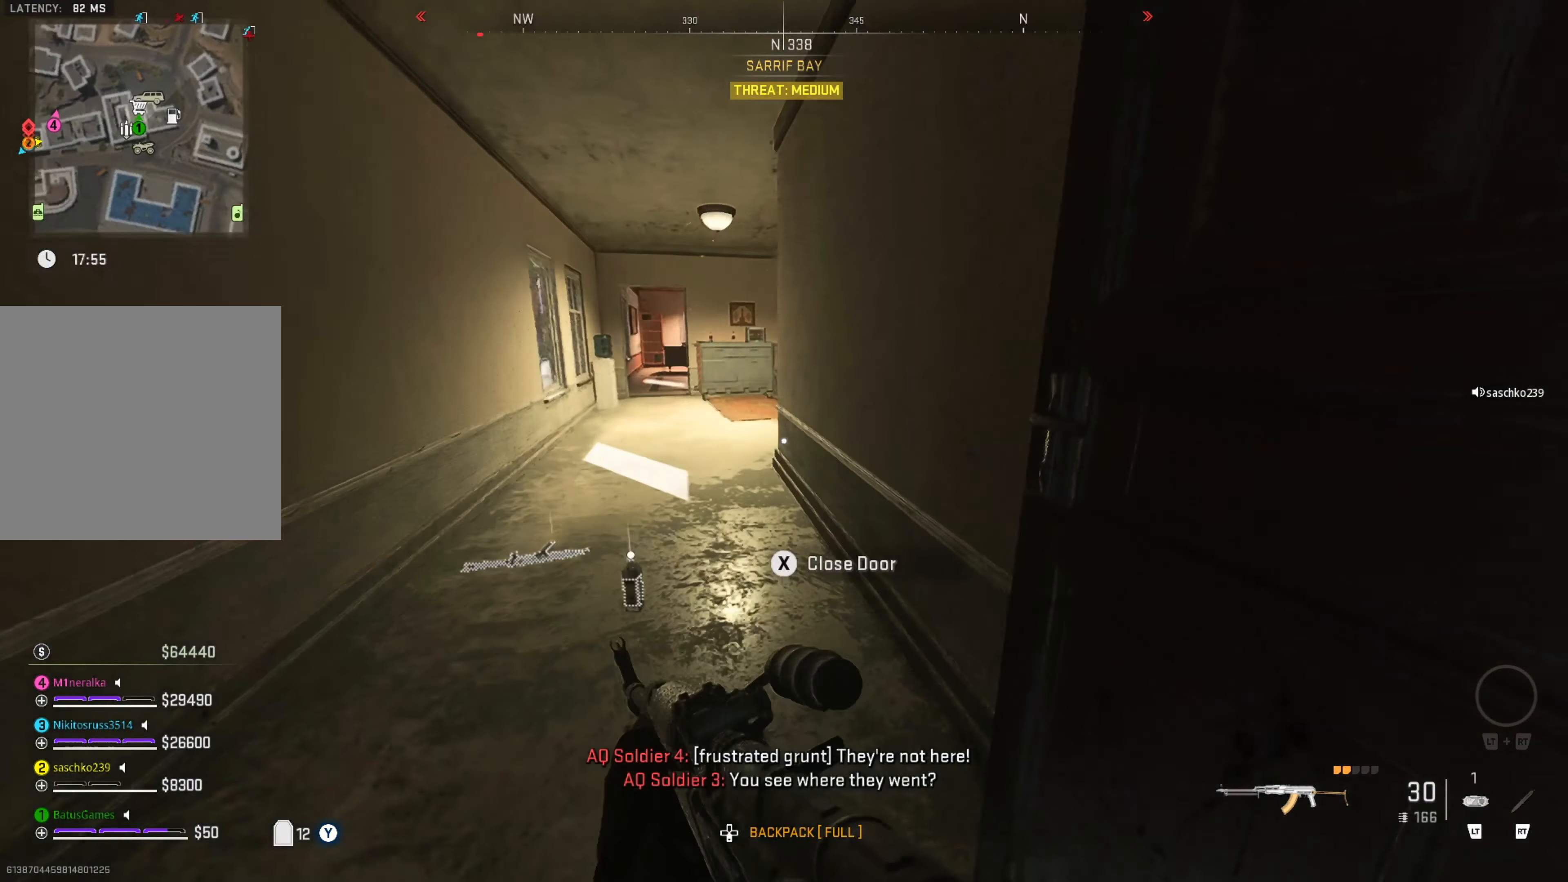
{"buttons": [], "left_stick": "up", "right_stick": "center", "events": [[67, "right_stick", "center"], [283, "Y", "down"], [383, "Y", "up"]]}
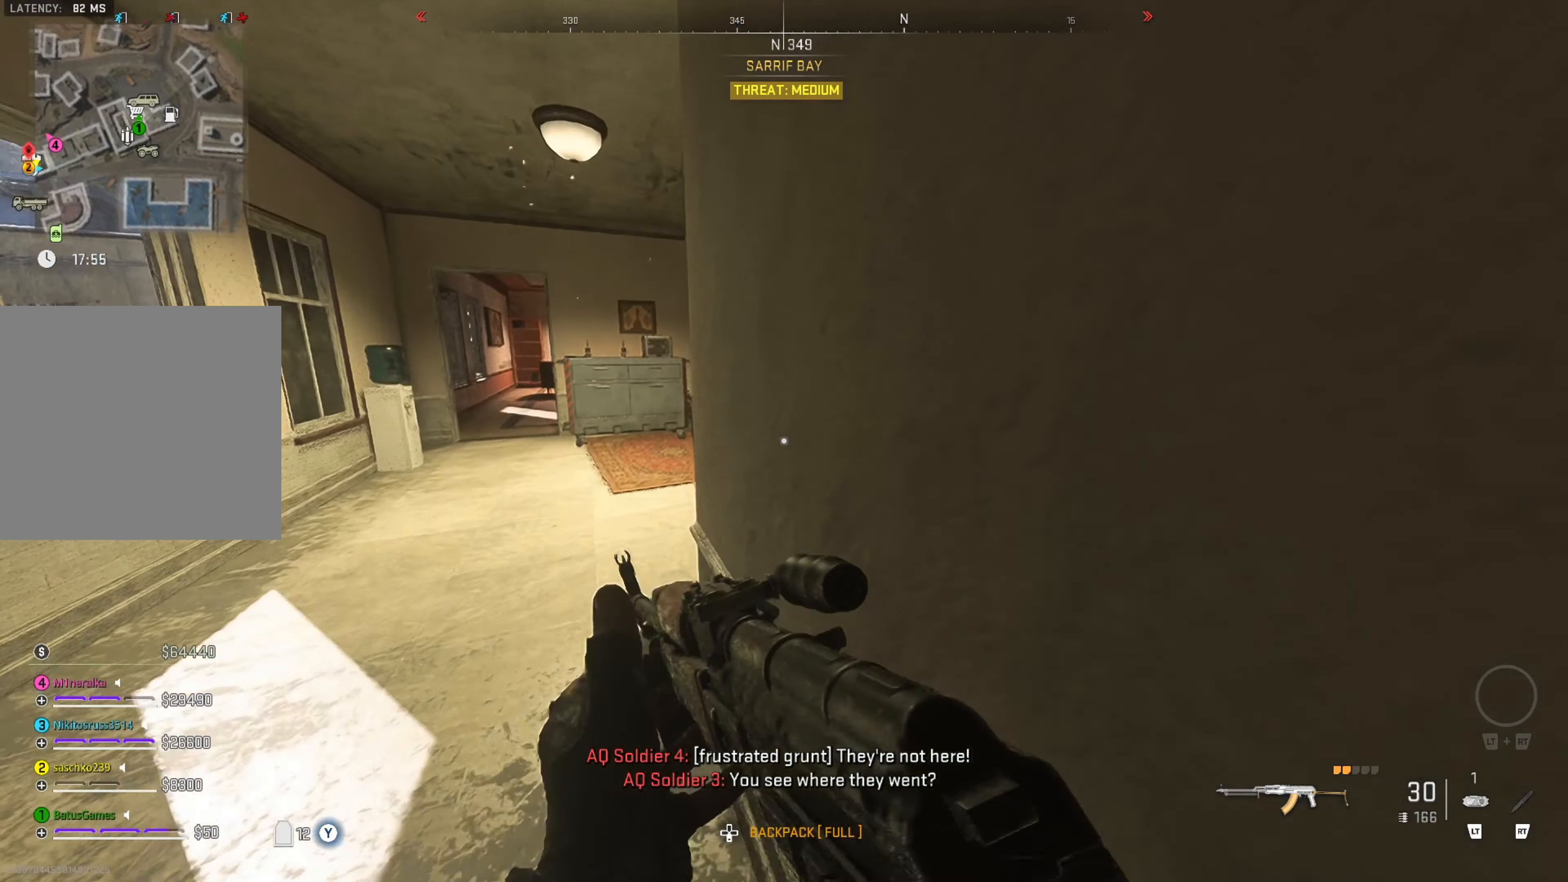
{"buttons": [], "left_stick": "up-right", "right_stick": "right", "events": [[333, "right_stick", "right"], [467, "left_stick", "up-right"]]}
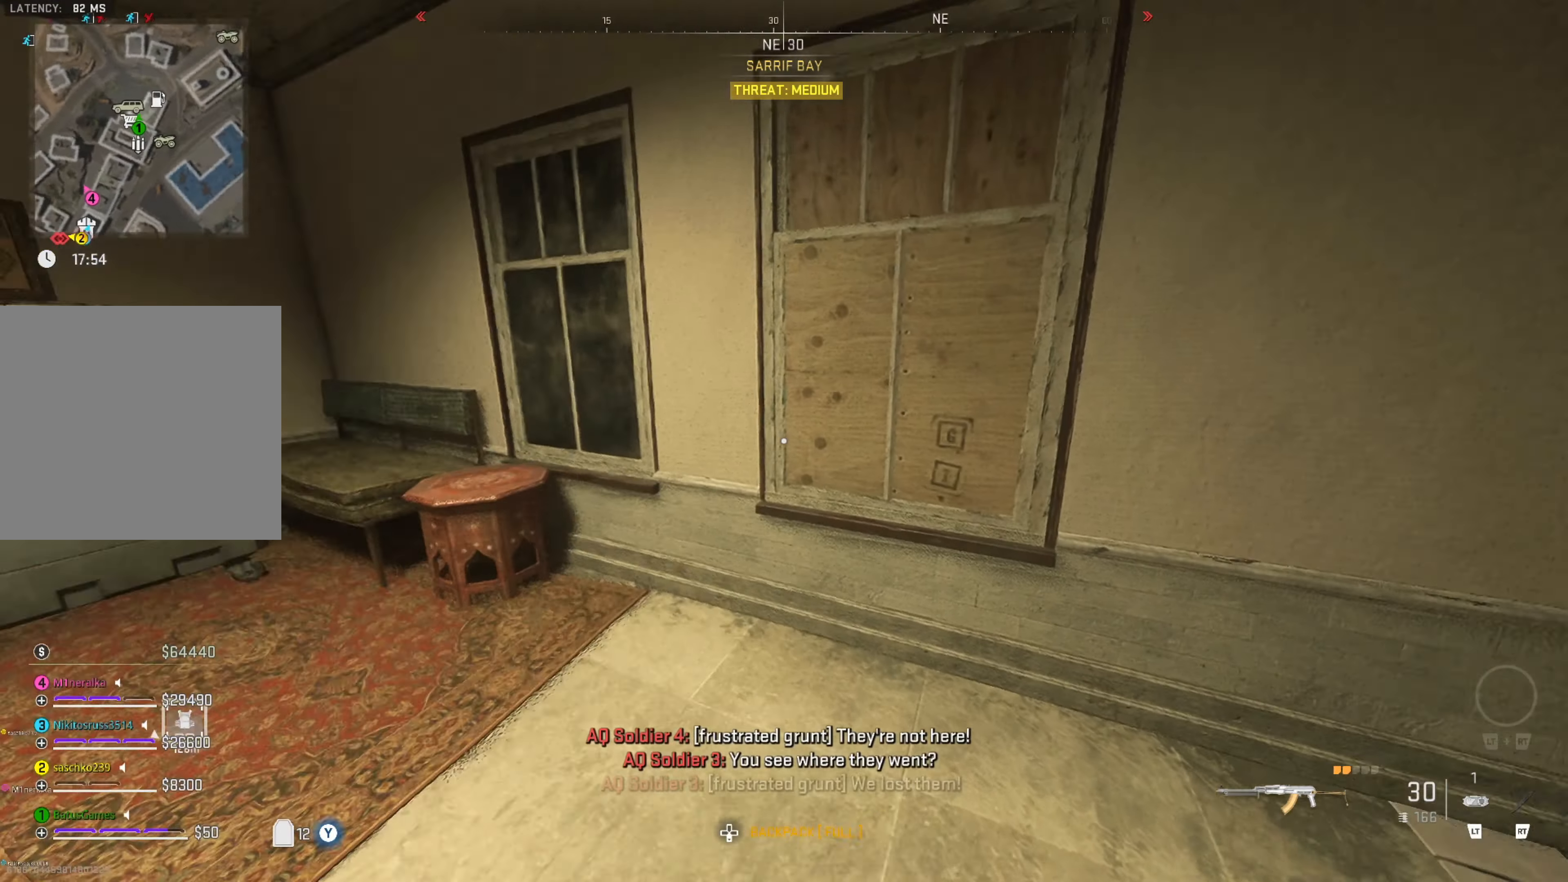
{"buttons": [], "left_stick": "up-left", "right_stick": "left", "events": [[167, "left_stick", "center"], [333, "right_stick", "center"], [350, "left_stick", "up"], [450, "left_stick", "up-left"], [450, "right_stick", "left"]]}
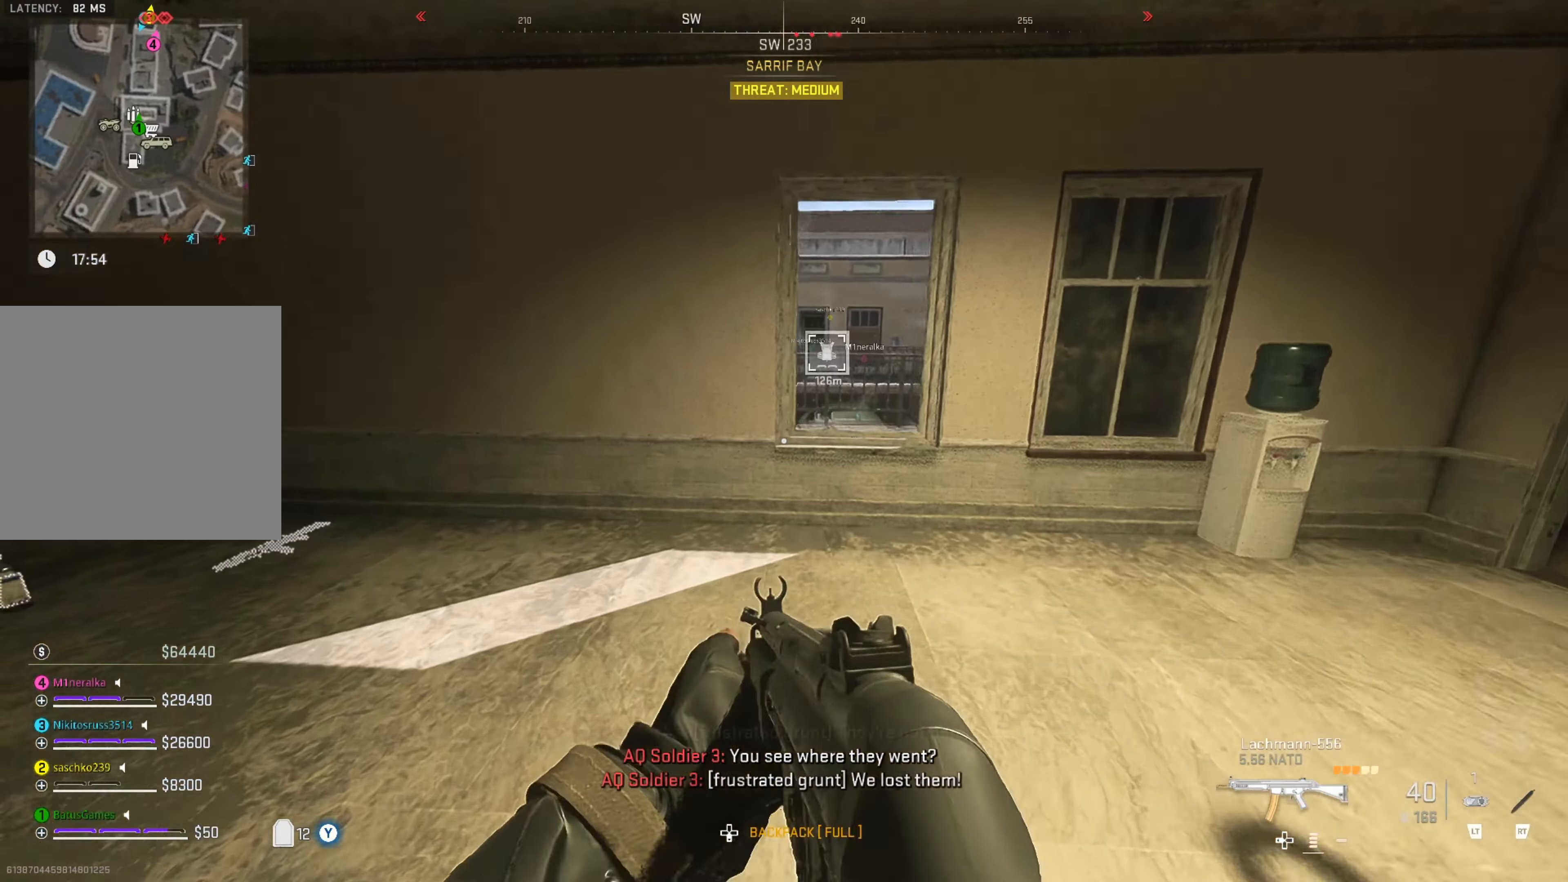
{"buttons": [], "left_stick": "down-left", "right_stick": "left", "events": [[150, "left_stick", "down-left"], [167, "right_stick", "center"], [400, "right_stick", "left"]]}
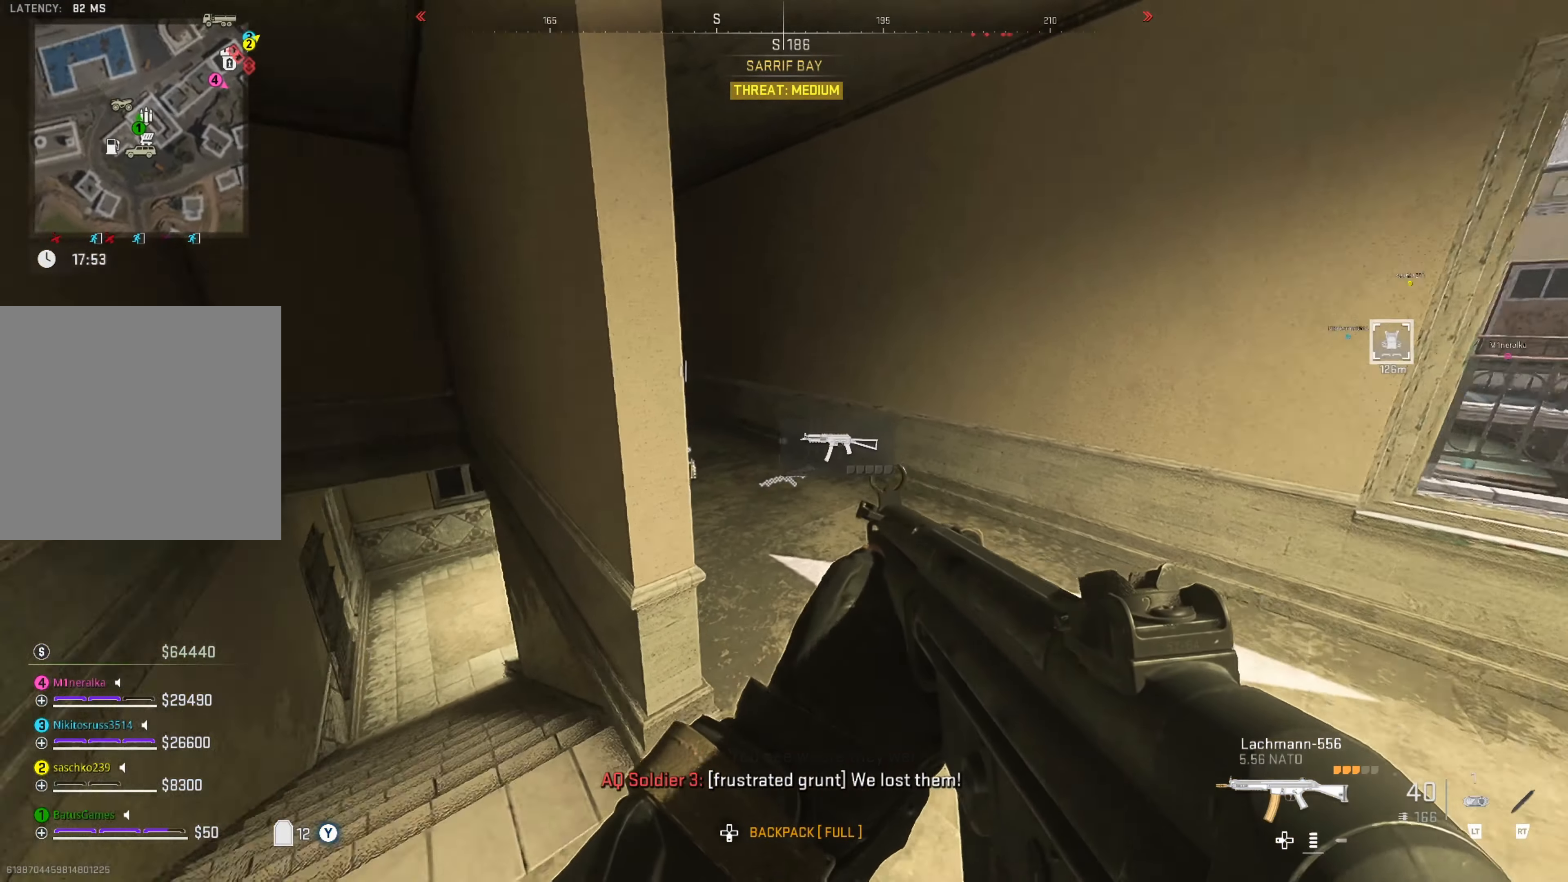
{"buttons": [], "left_stick": "up-left", "right_stick": "center", "events": [[117, "right_stick", "center"], [184, "left_stick", "up-left"], [284, "X", "down"], [384, "X", "up"]]}
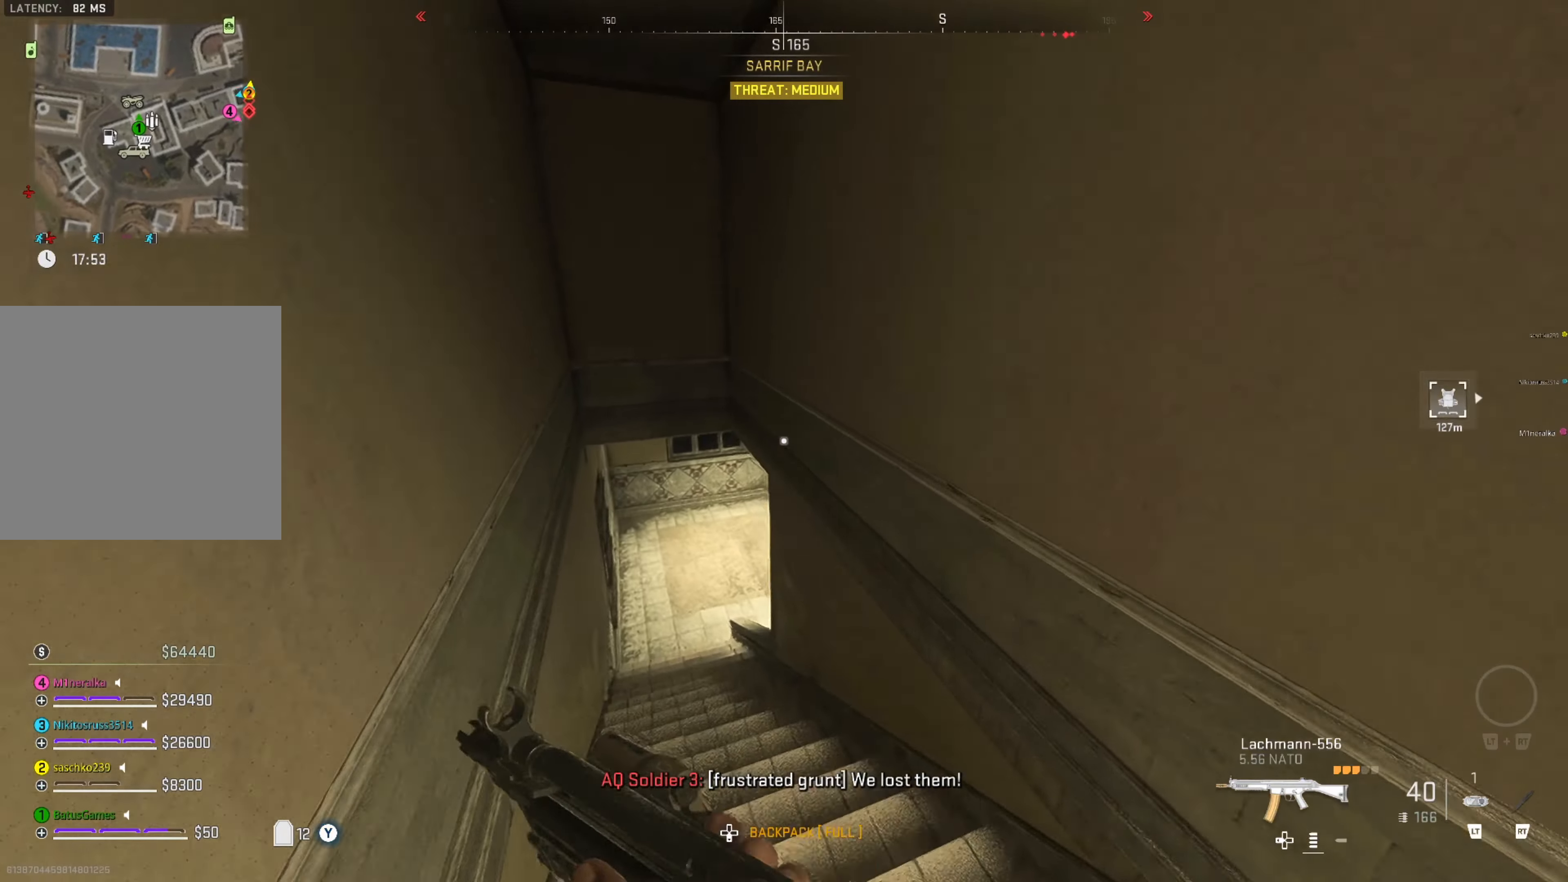
{"buttons": [], "left_stick": "up", "right_stick": "center", "events": [[50, "left_stick", "up"], [217, "L3", "down"], [284, "L3", "up"], [350, "L3", "down"], [467, "L3", "up"]]}
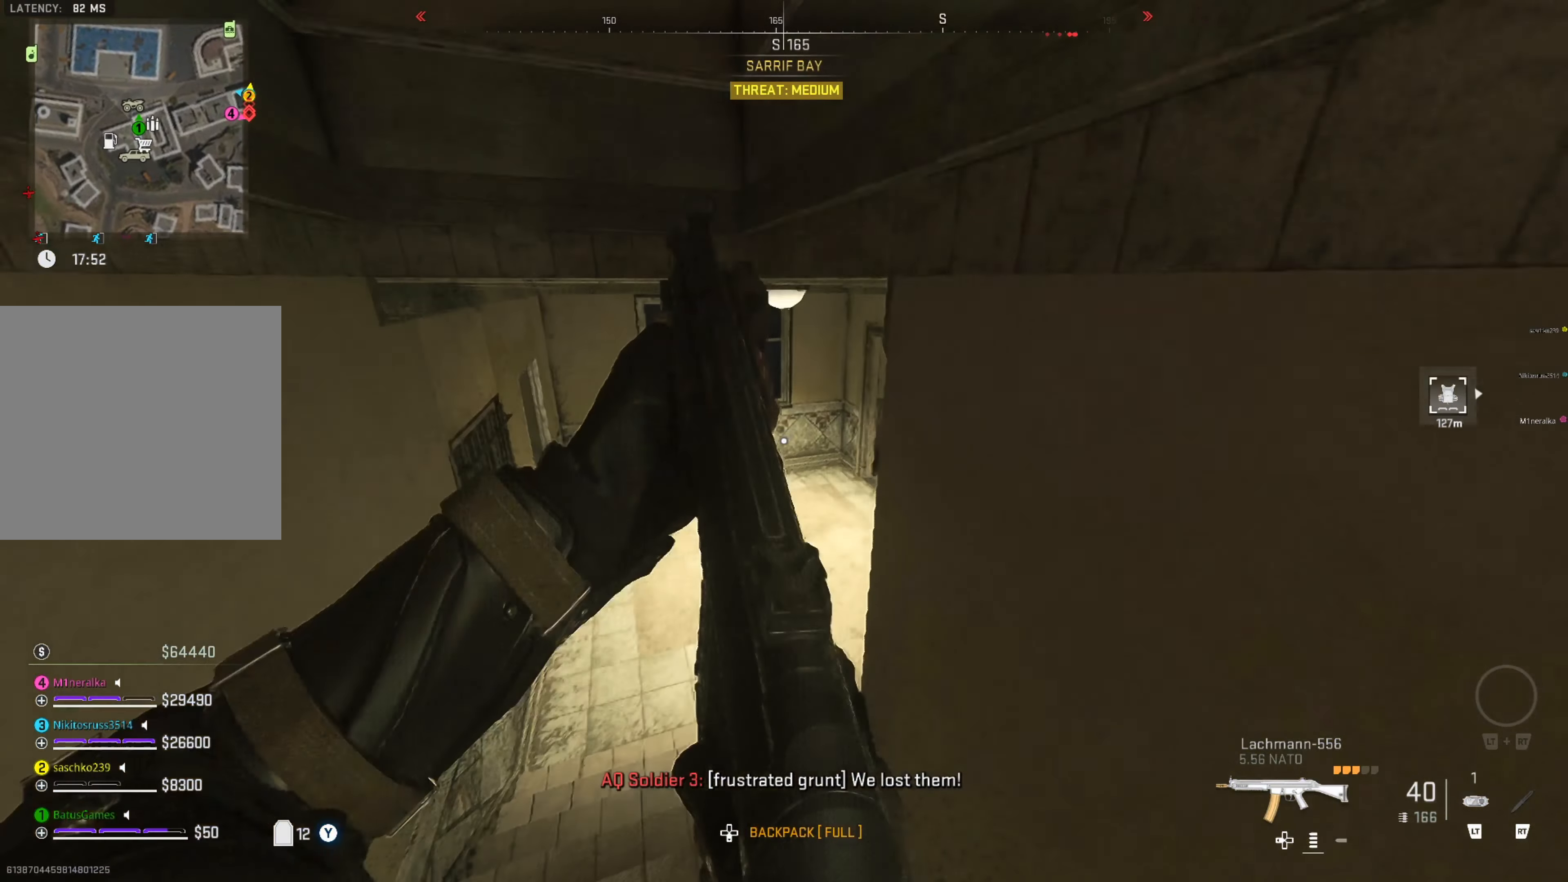
{"buttons": [], "left_stick": "up-right", "right_stick": "center", "events": [[217, "right_stick", "right"], [384, "left_stick", "up-right"], [500, "right_stick", "center"]]}
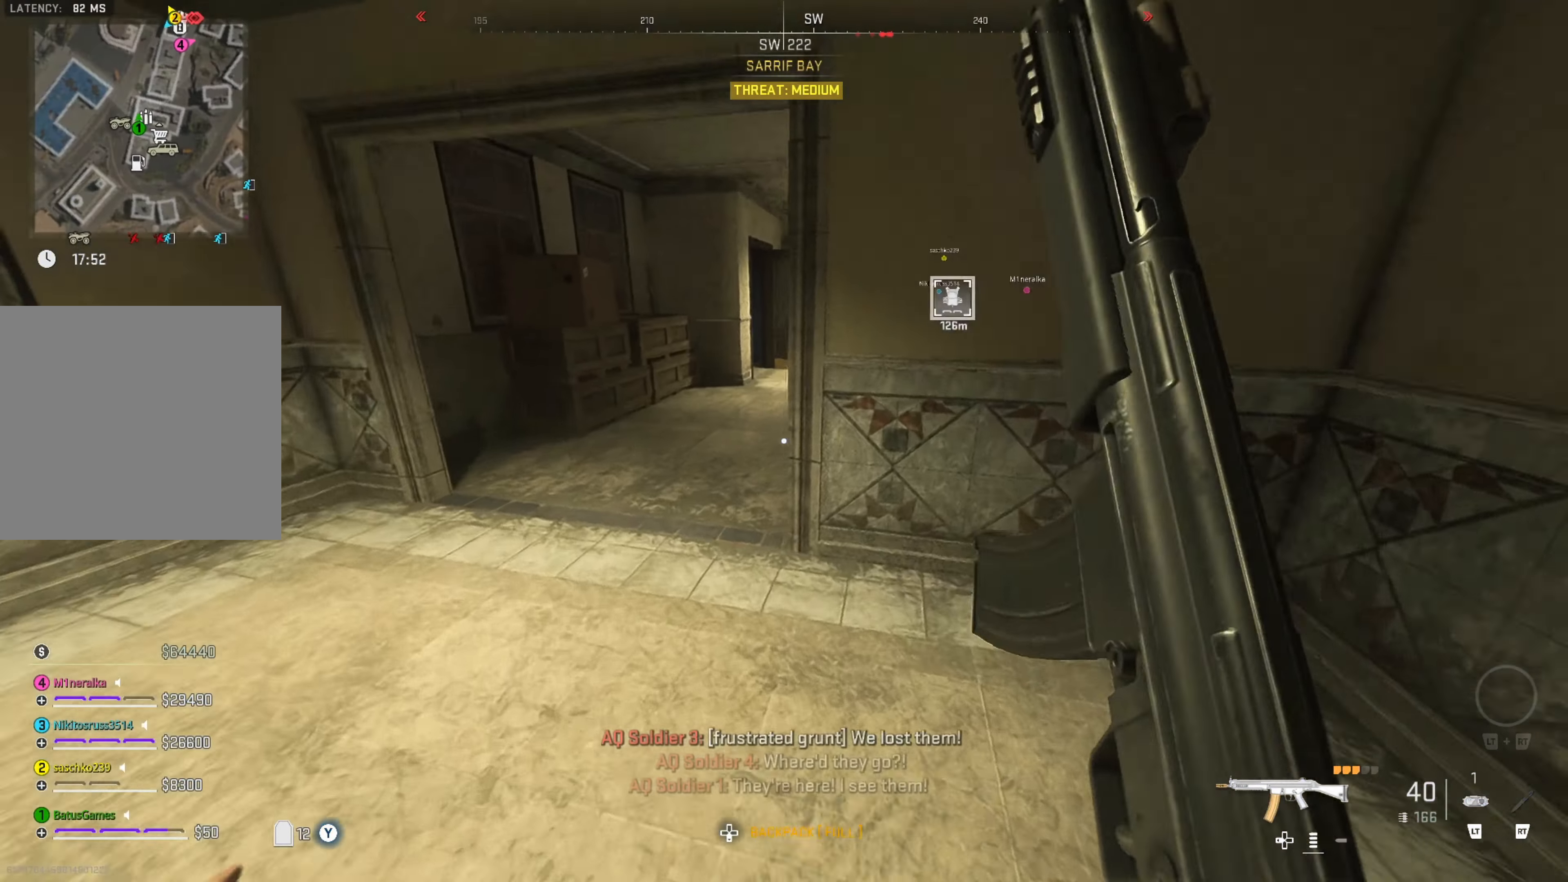
{"buttons": [], "left_stick": "up", "right_stick": "right", "events": [[167, "left_stick", "up"], [484, "right_stick", "right"]]}
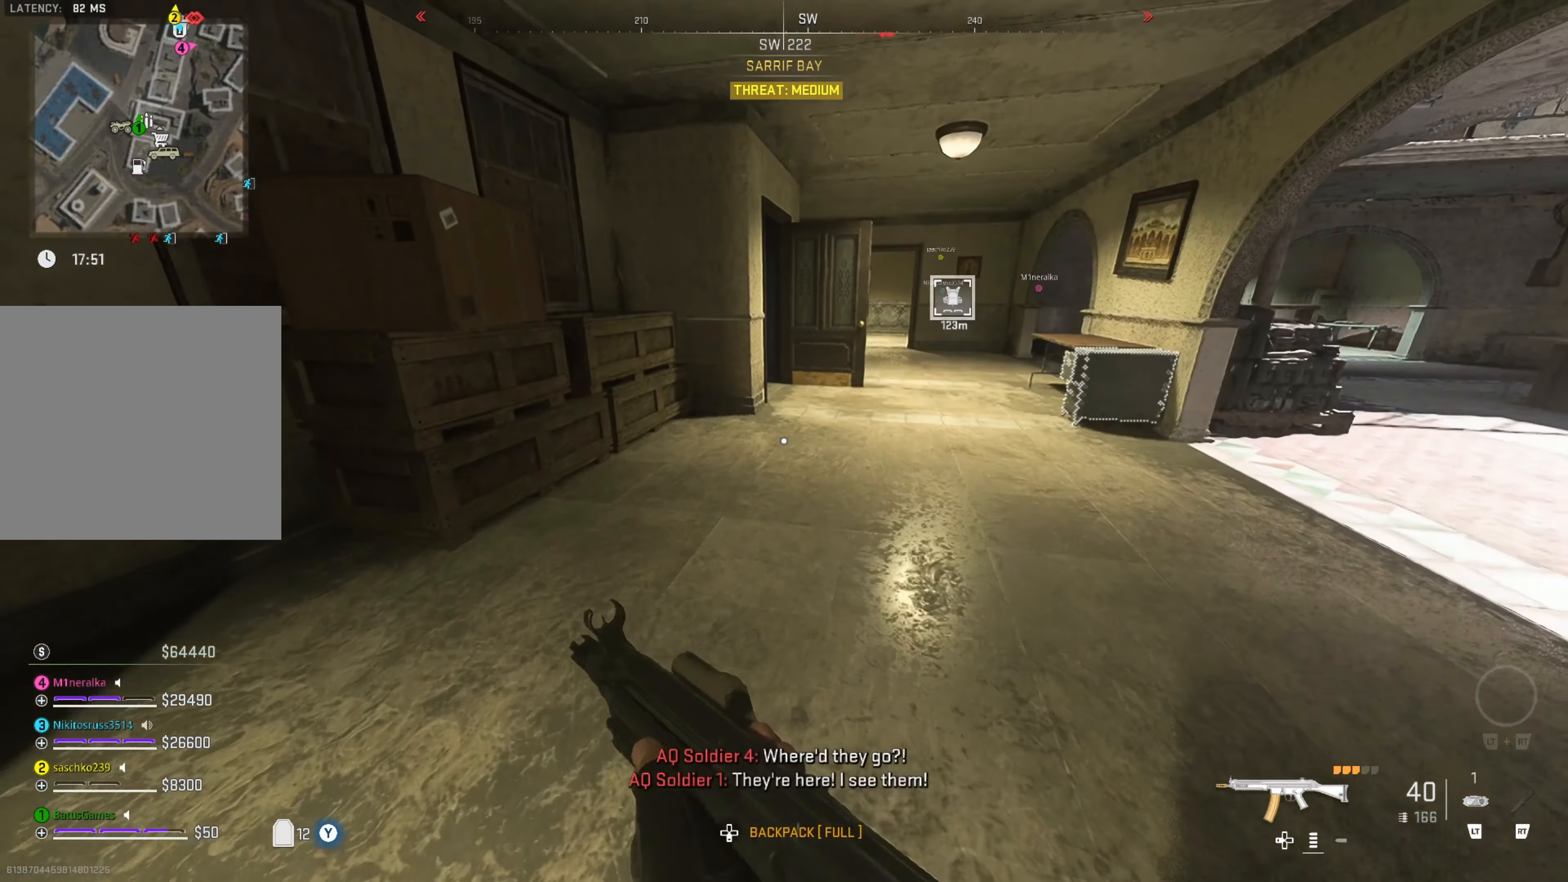
{"buttons": [], "left_stick": "up", "right_stick": "center", "events": [[150, "right_stick", "center"]]}
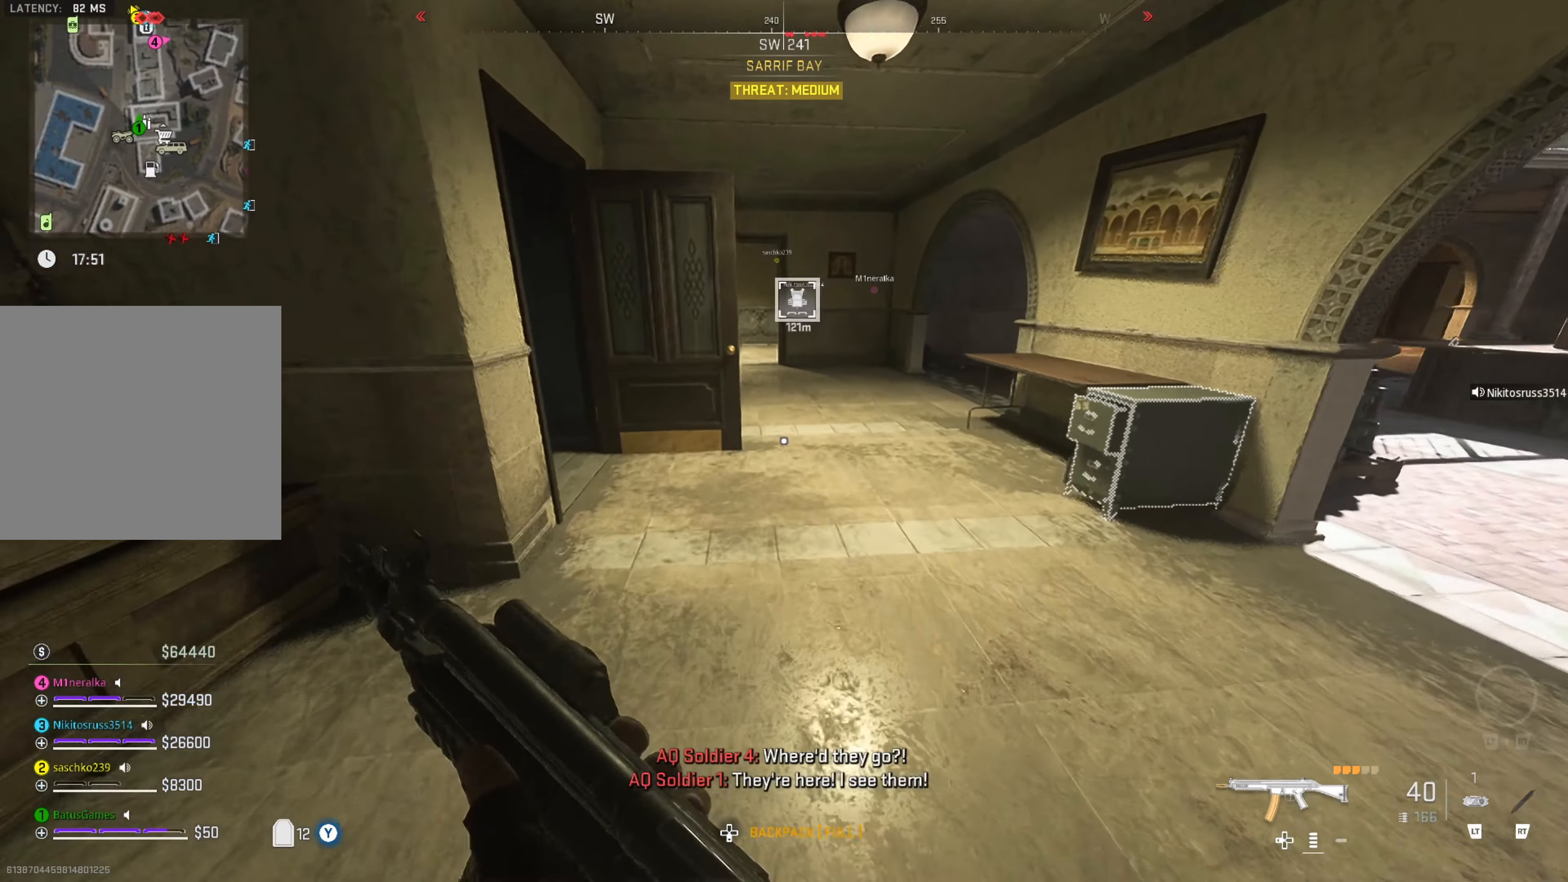
{"buttons": [], "left_stick": "right", "right_stick": "right", "events": [[234, "right_stick", "right"], [350, "left_stick", "right"]]}
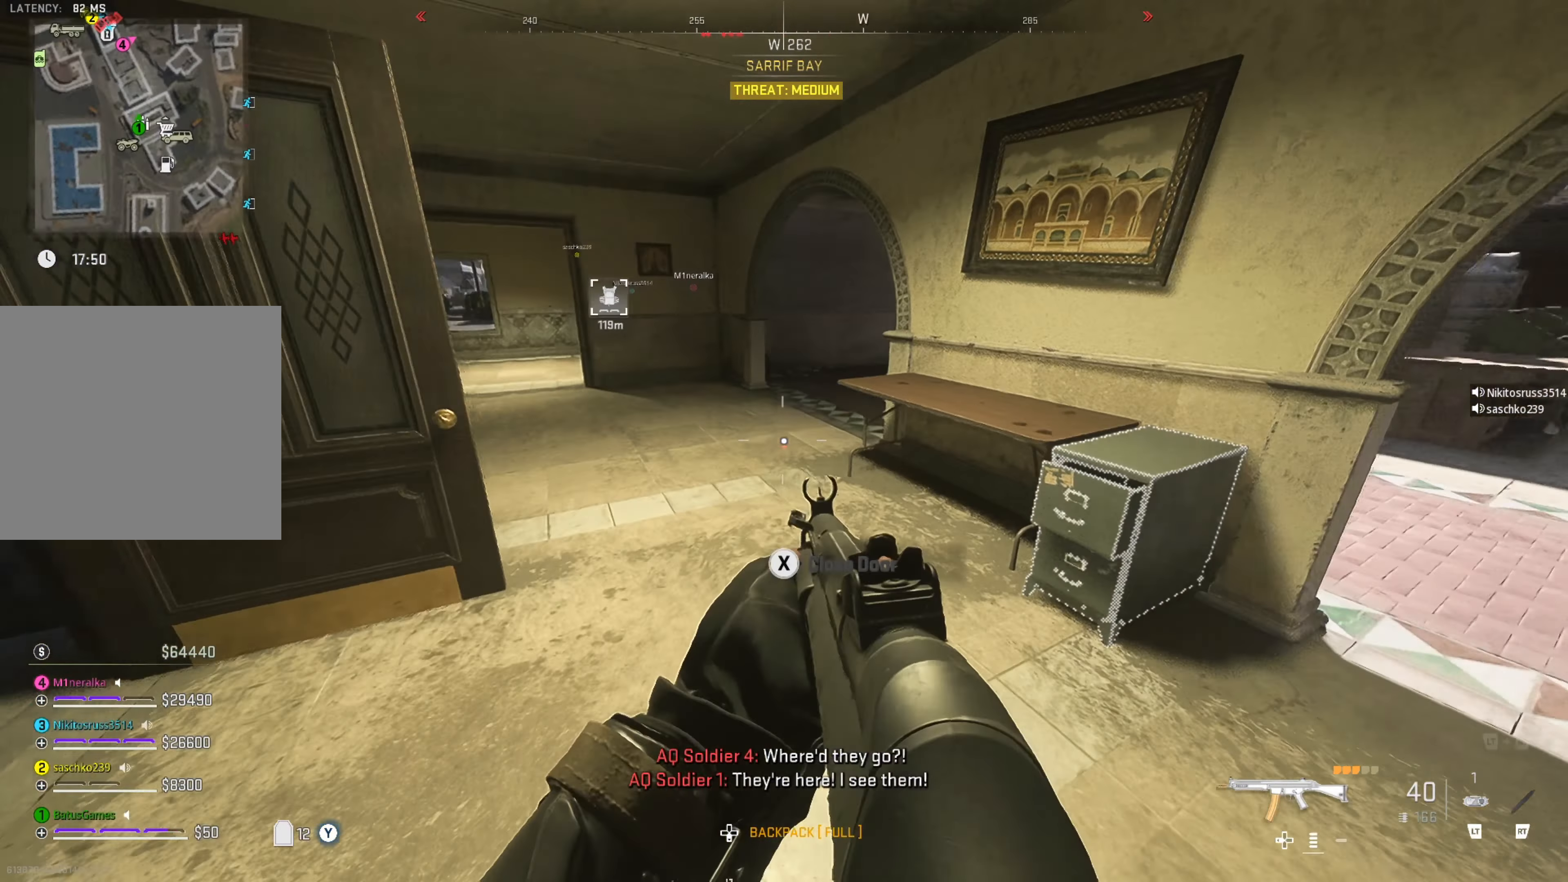
{"buttons": [], "left_stick": "up", "right_stick": "left", "events": [[117, "left_stick", "up-right"], [250, "left_stick", "up"], [384, "right_stick", "center"], [450, "right_stick", "left"]]}
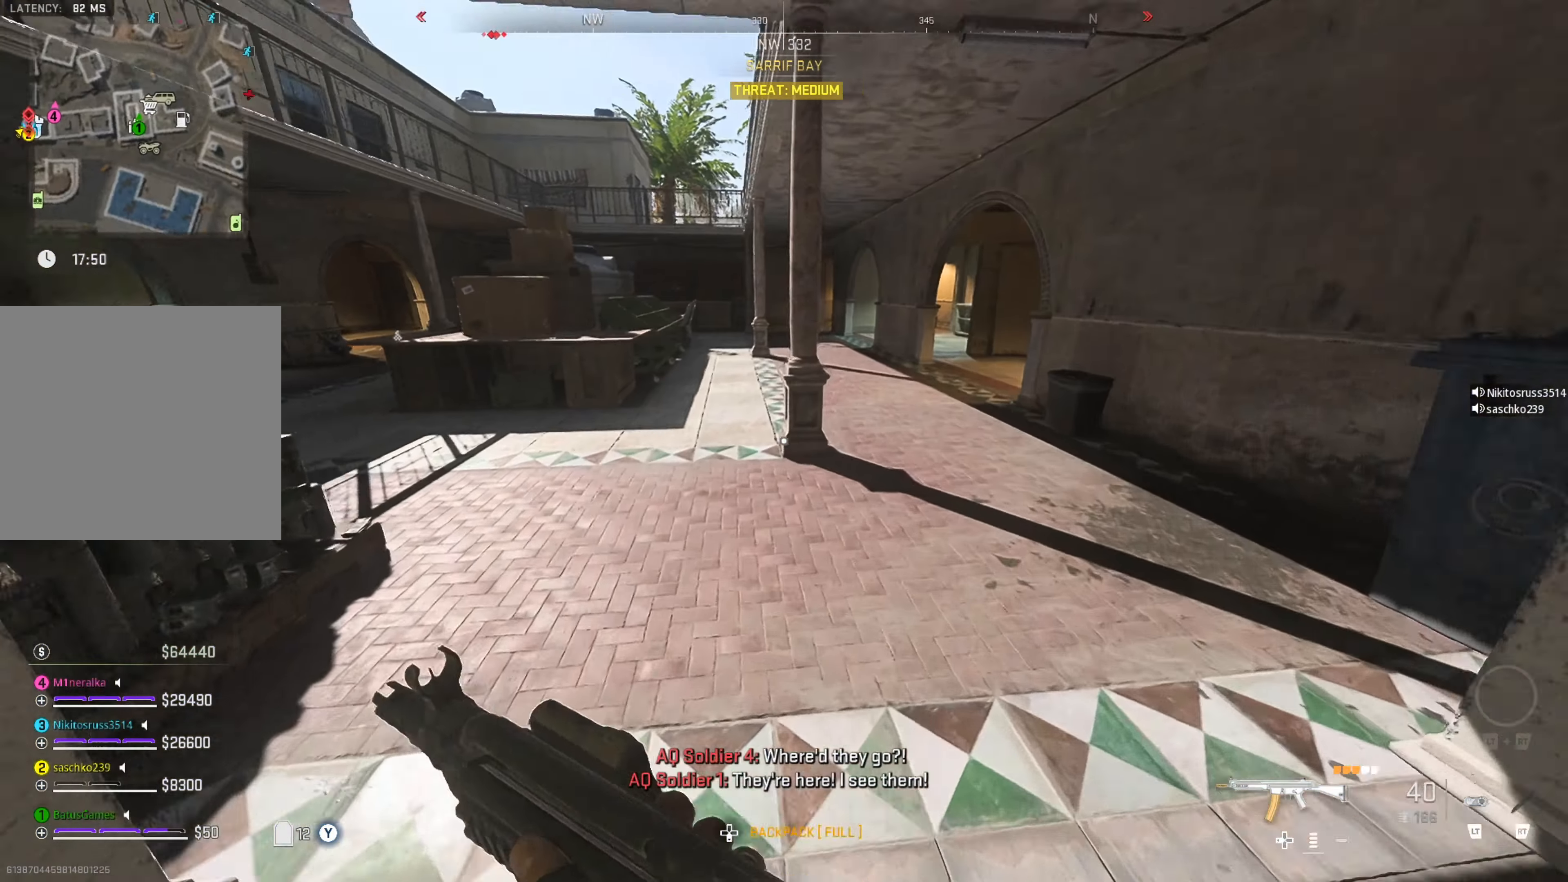
{"buttons": [], "left_stick": "up", "right_stick": "center", "events": [[200, "right_stick", "center"], [284, "right_stick", "left"], [467, "right_stick", "center"]]}
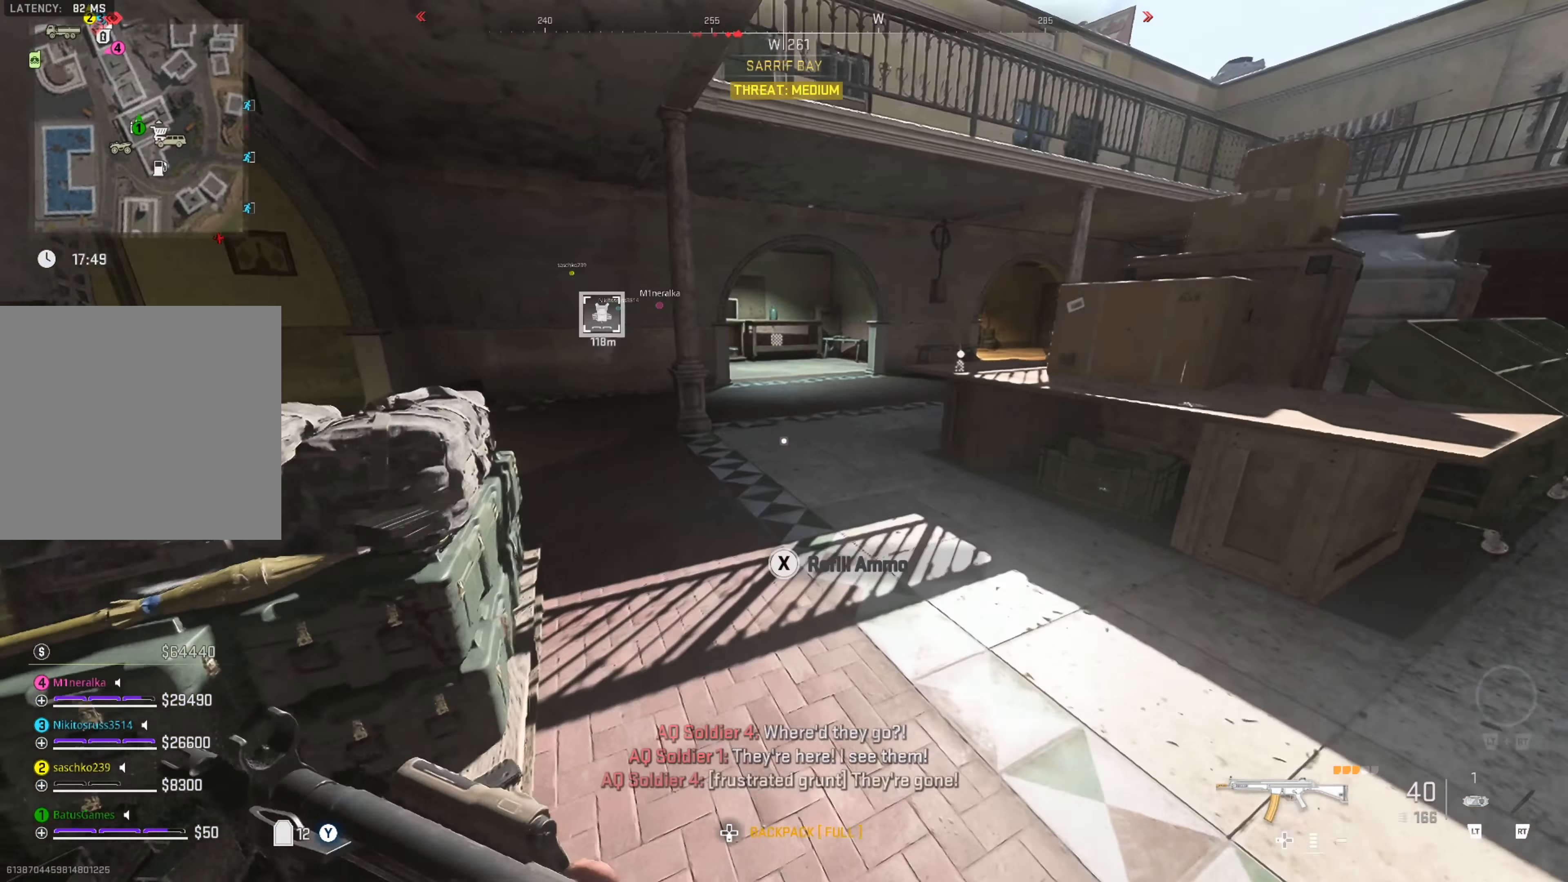
{"buttons": [], "left_stick": "up", "right_stick": "center", "events": [[117, "right_stick", "left"], [317, "right_stick", "center"], [384, "left_stick", "up-right"], [484, "left_stick", "up"]]}